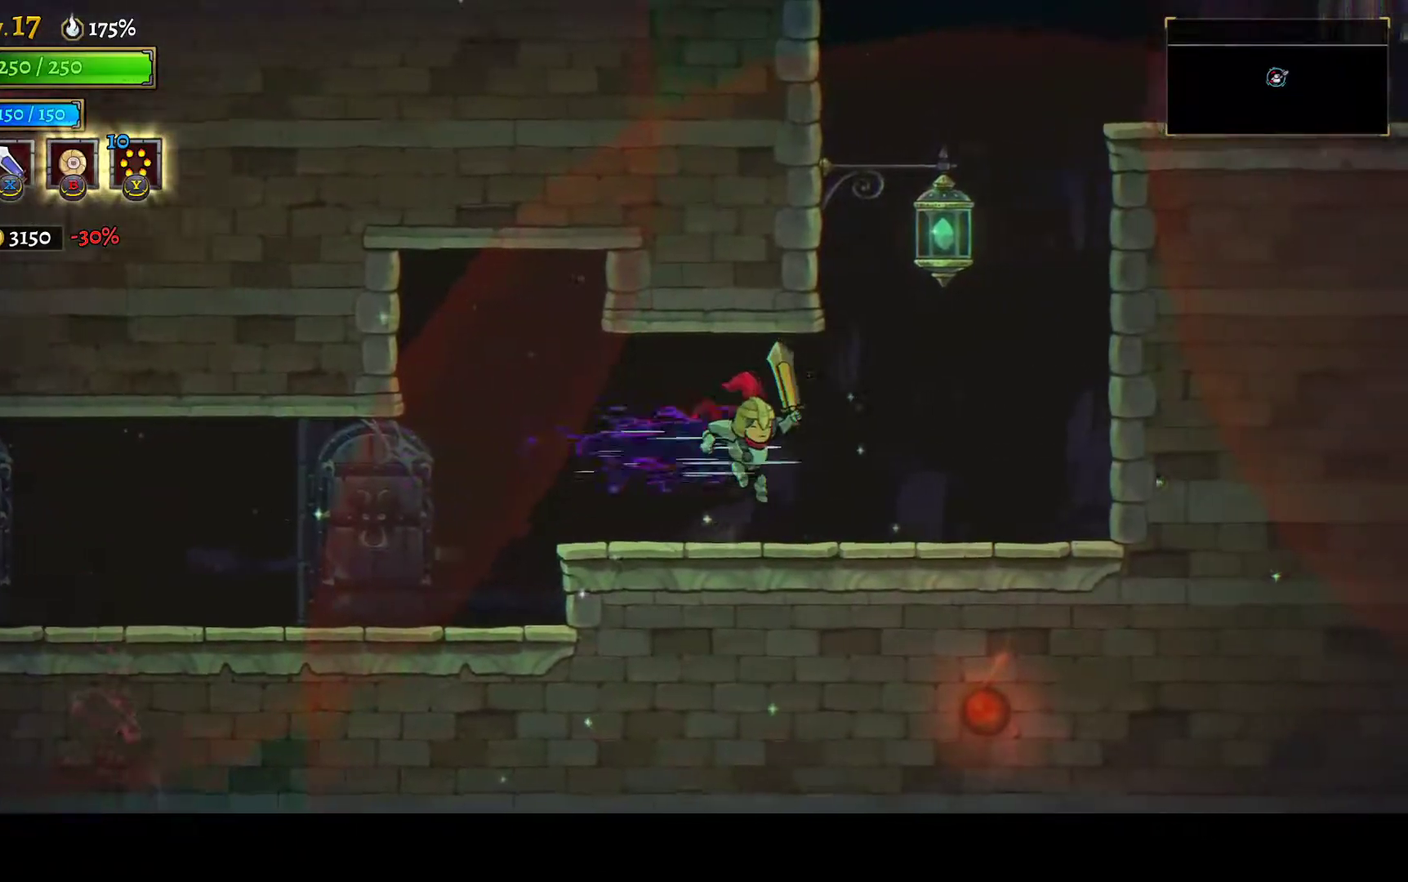
Gameplay with a controller (Xbox layout); each line is a JSON object with the inputs held at the frame after it. "events" lists button and stick changes between this image and that frame as [ms after this image, input, new state], when the widget could be followed in between.
{"buttons": ["A", "R2", "DPAD_RIGHT"], "left_stick": "center", "right_stick": "center"}
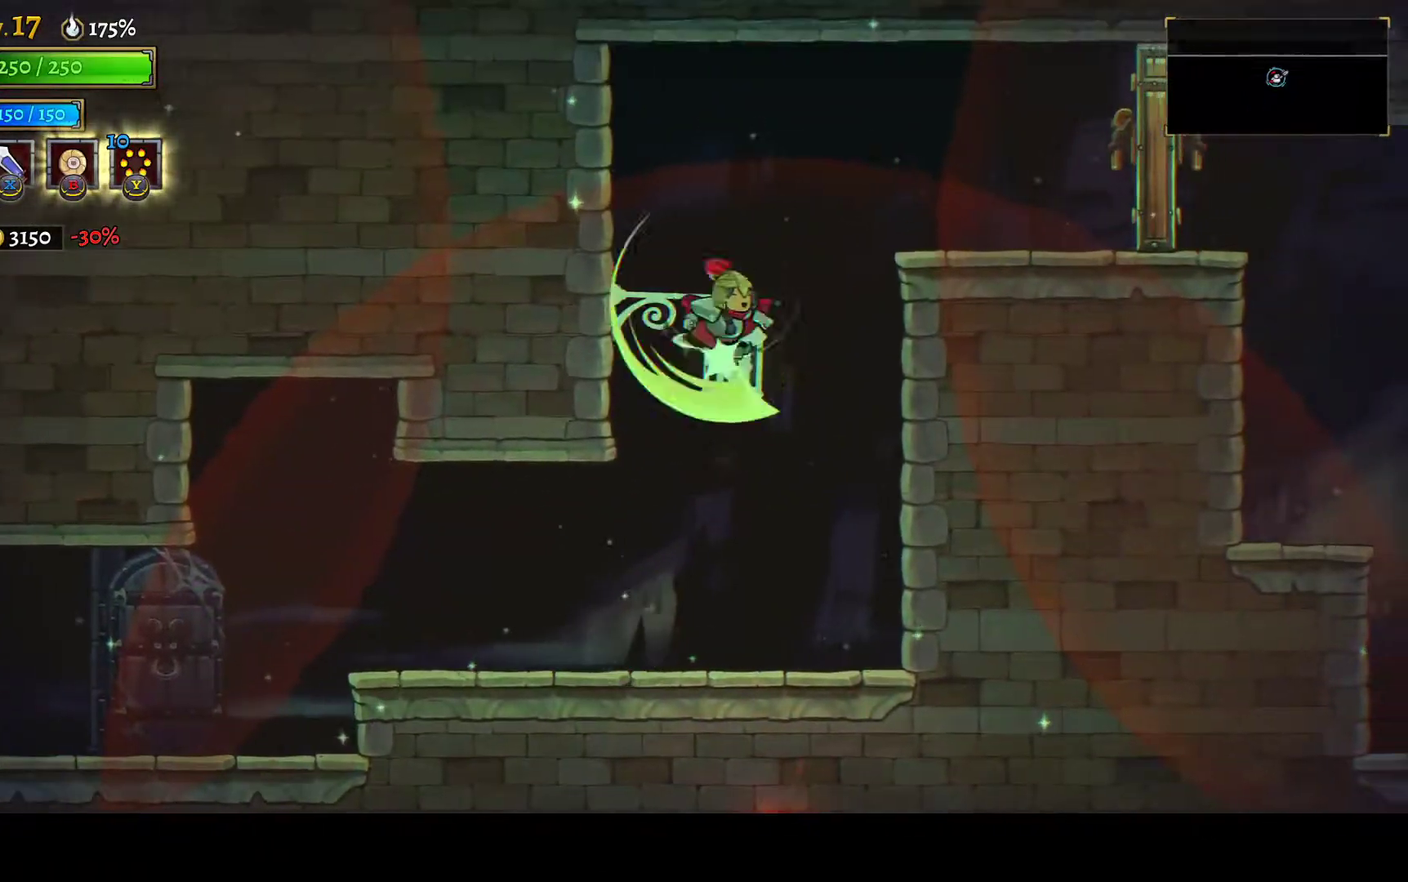
{"buttons": ["DPAD_RIGHT"], "left_stick": "center", "right_stick": "center", "events": [[150, "R2", "up"], [317, "A", "up"], [417, "X", "down"], [500, "X", "up"]]}
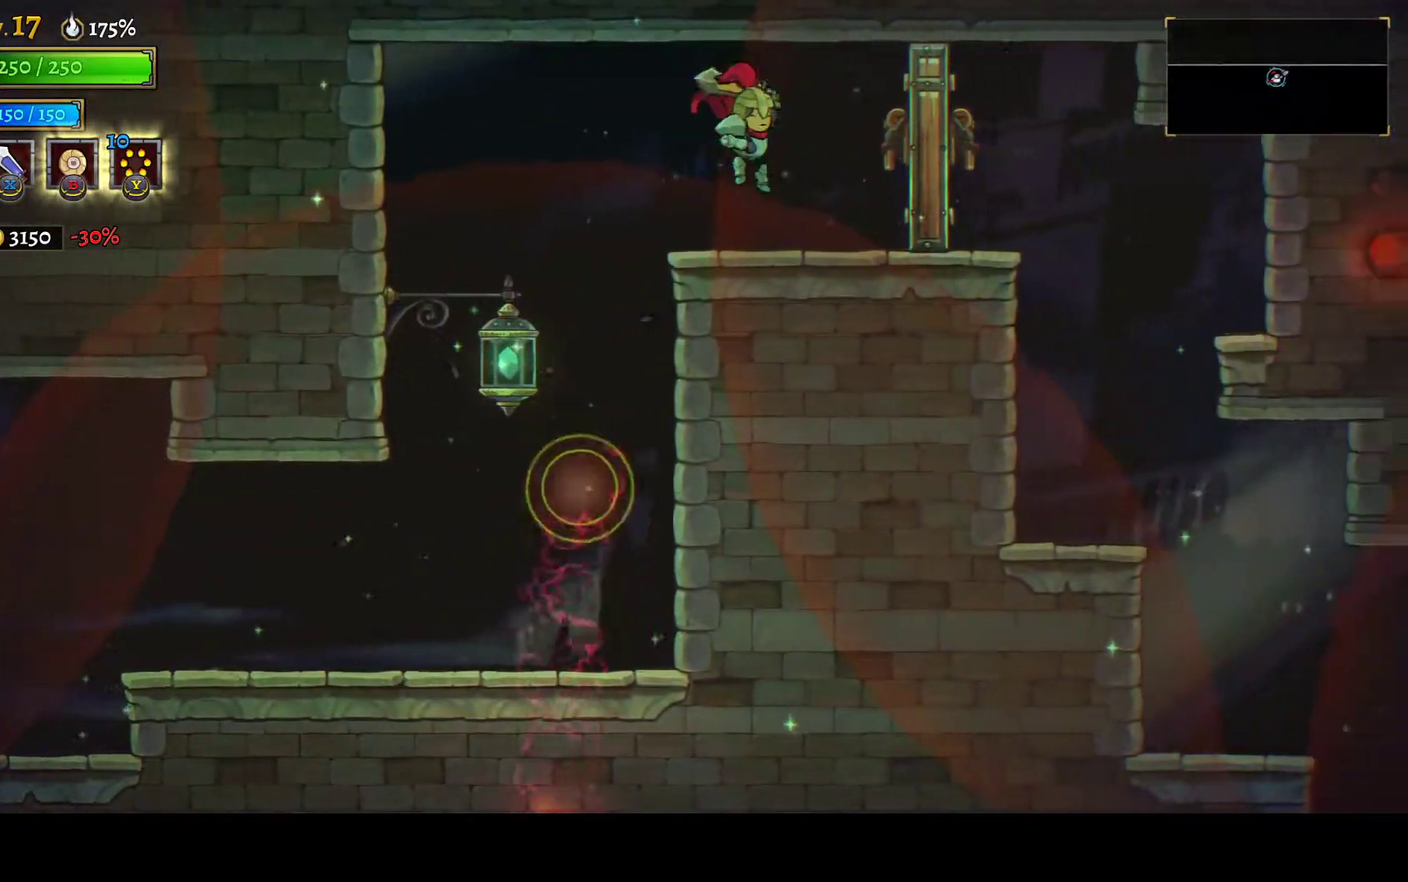
{"buttons": ["R2", "DPAD_RIGHT"], "left_stick": "center", "right_stick": "center", "events": [[333, "A", "down"], [417, "A", "up"], [483, "R2", "down"]]}
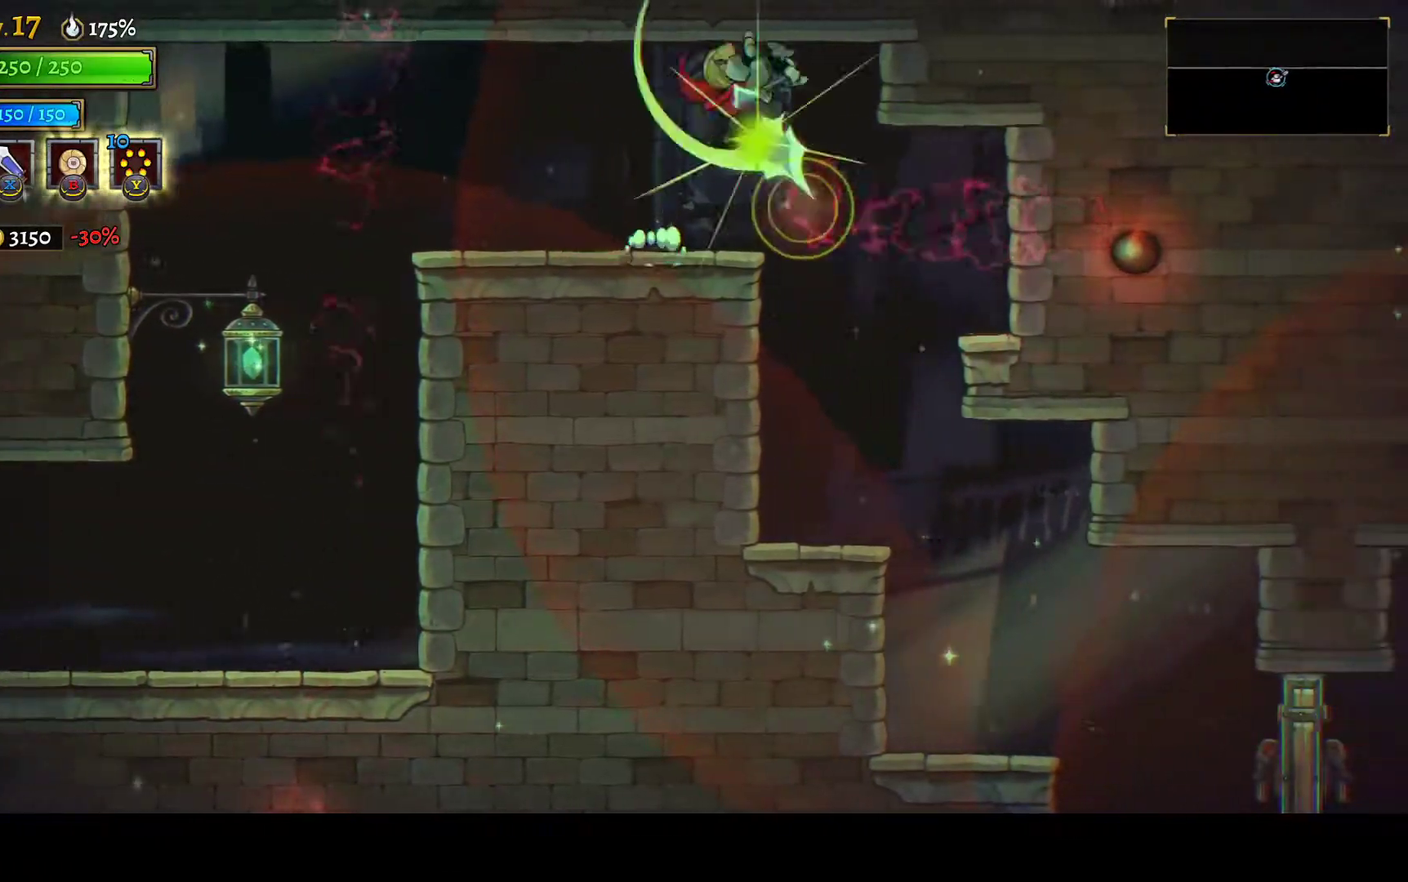
{"buttons": ["DPAD_RIGHT"], "left_stick": "center", "right_stick": "center", "events": [[83, "R2", "up"], [200, "DPAD_RIGHT", "up"], [367, "DPAD_RIGHT", "down"]]}
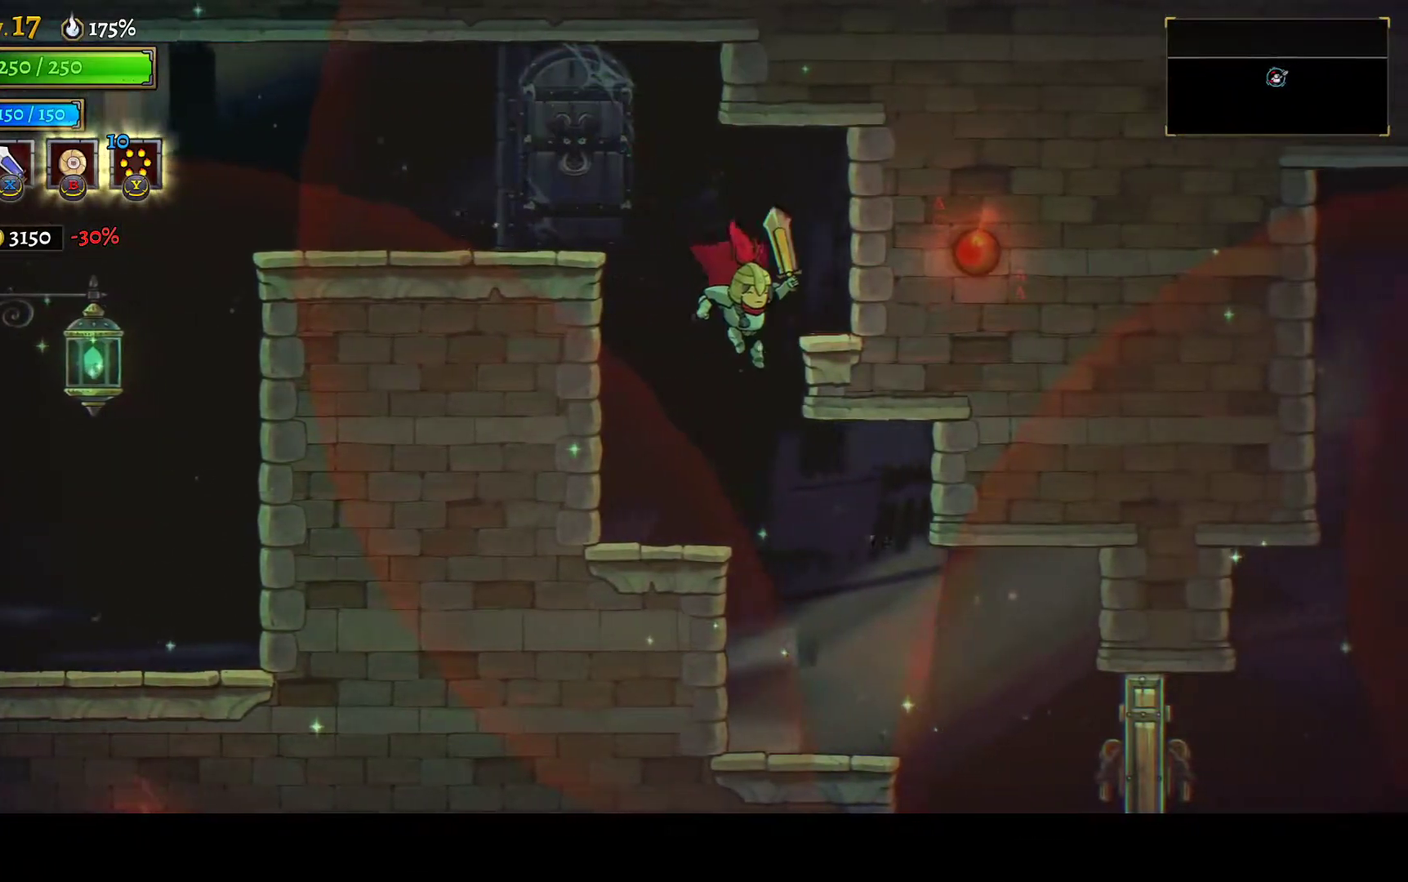
{"buttons": ["DPAD_RIGHT"], "left_stick": "center", "right_stick": "center", "events": []}
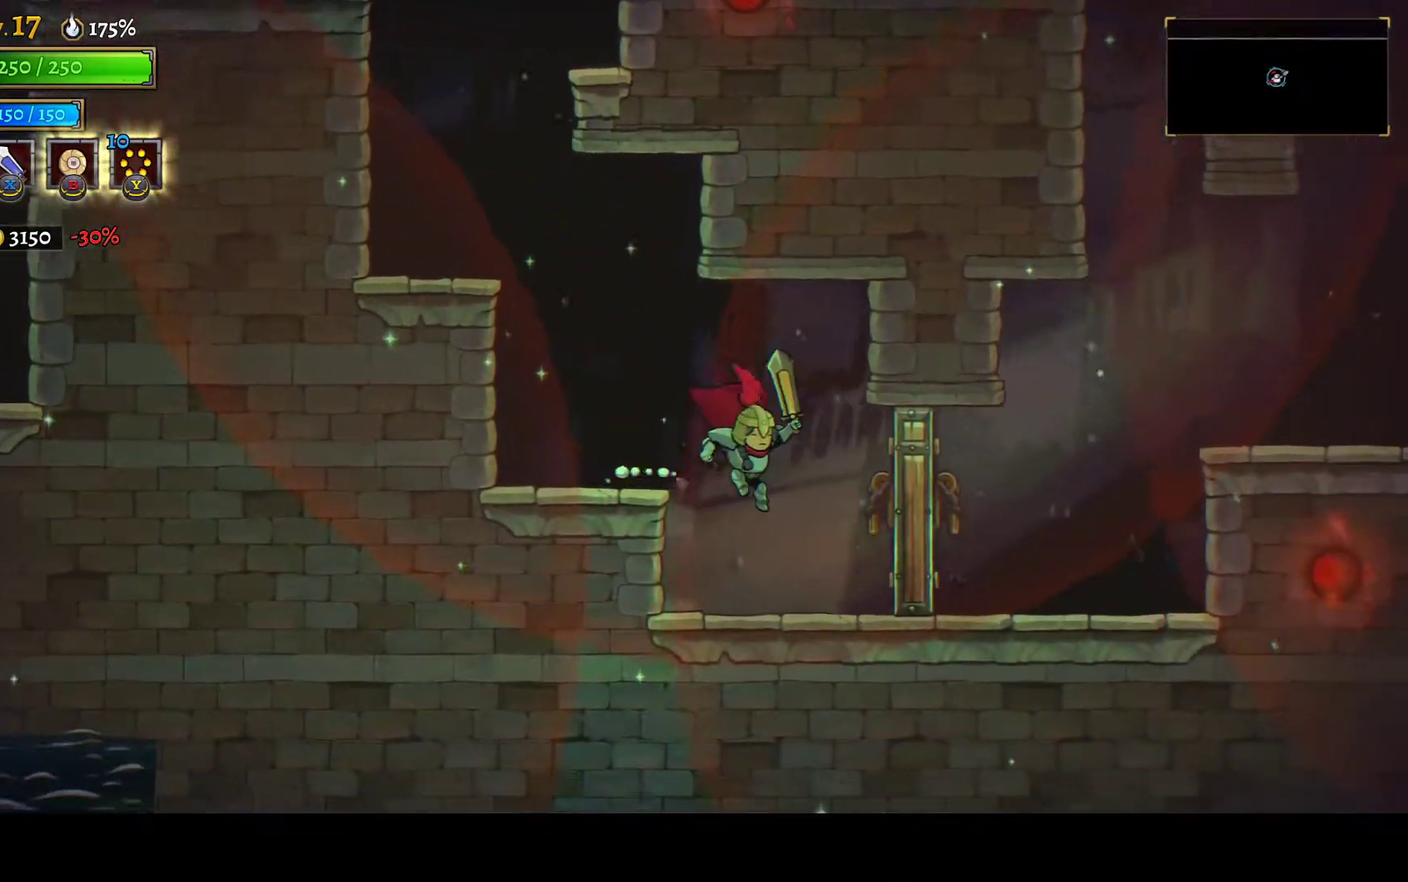
{"buttons": ["DPAD_RIGHT"], "left_stick": "center", "right_stick": "center", "events": [[117, "X", "down"], [217, "X", "up"], [400, "A", "down"], [500, "A", "up"]]}
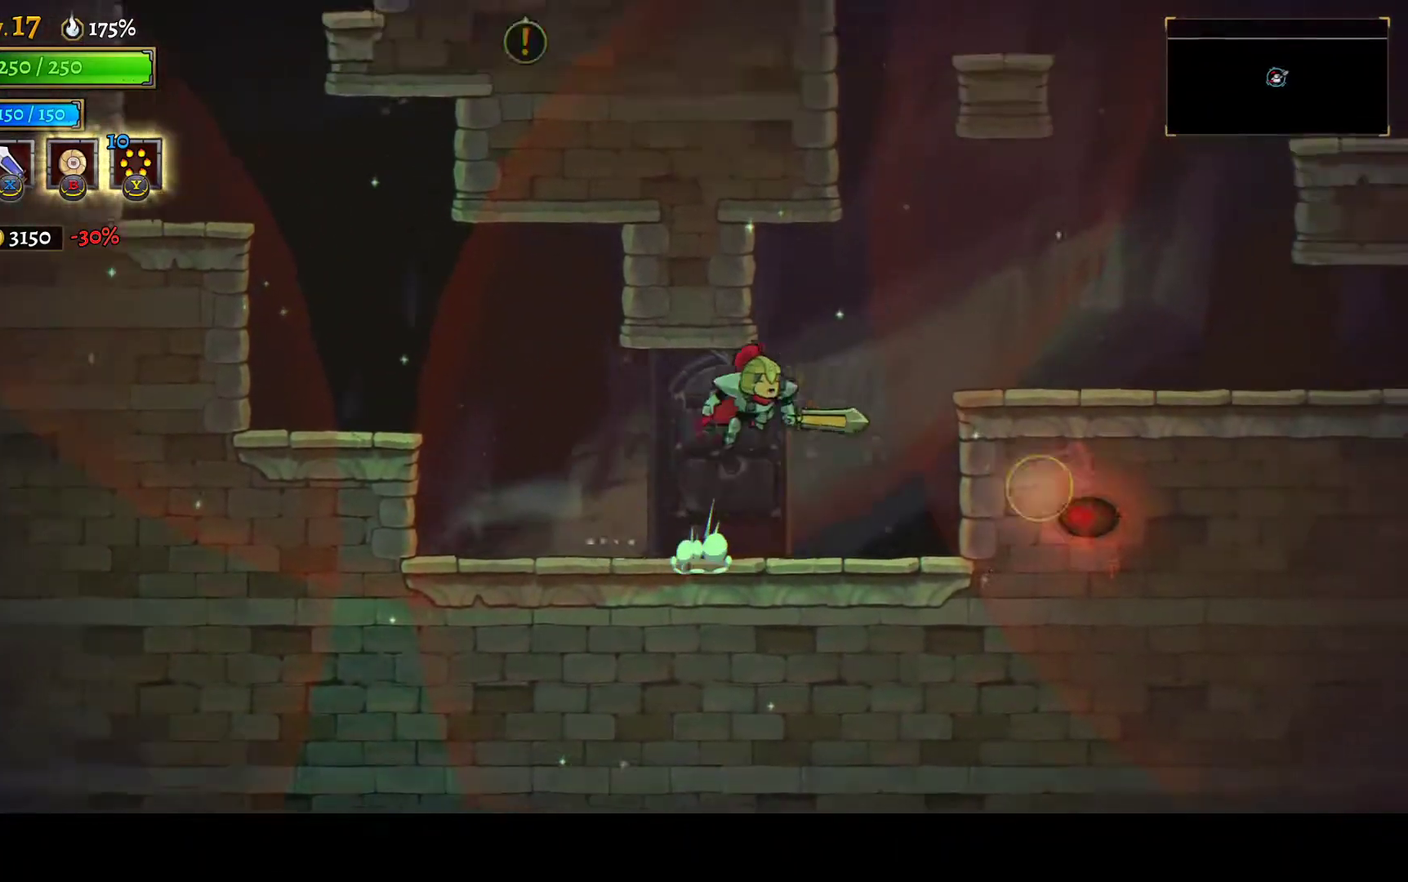
{"buttons": ["A", "DPAD_RIGHT"], "left_stick": "center", "right_stick": "center", "events": [[83, "R2", "down"], [233, "R2", "up"], [467, "A", "down"]]}
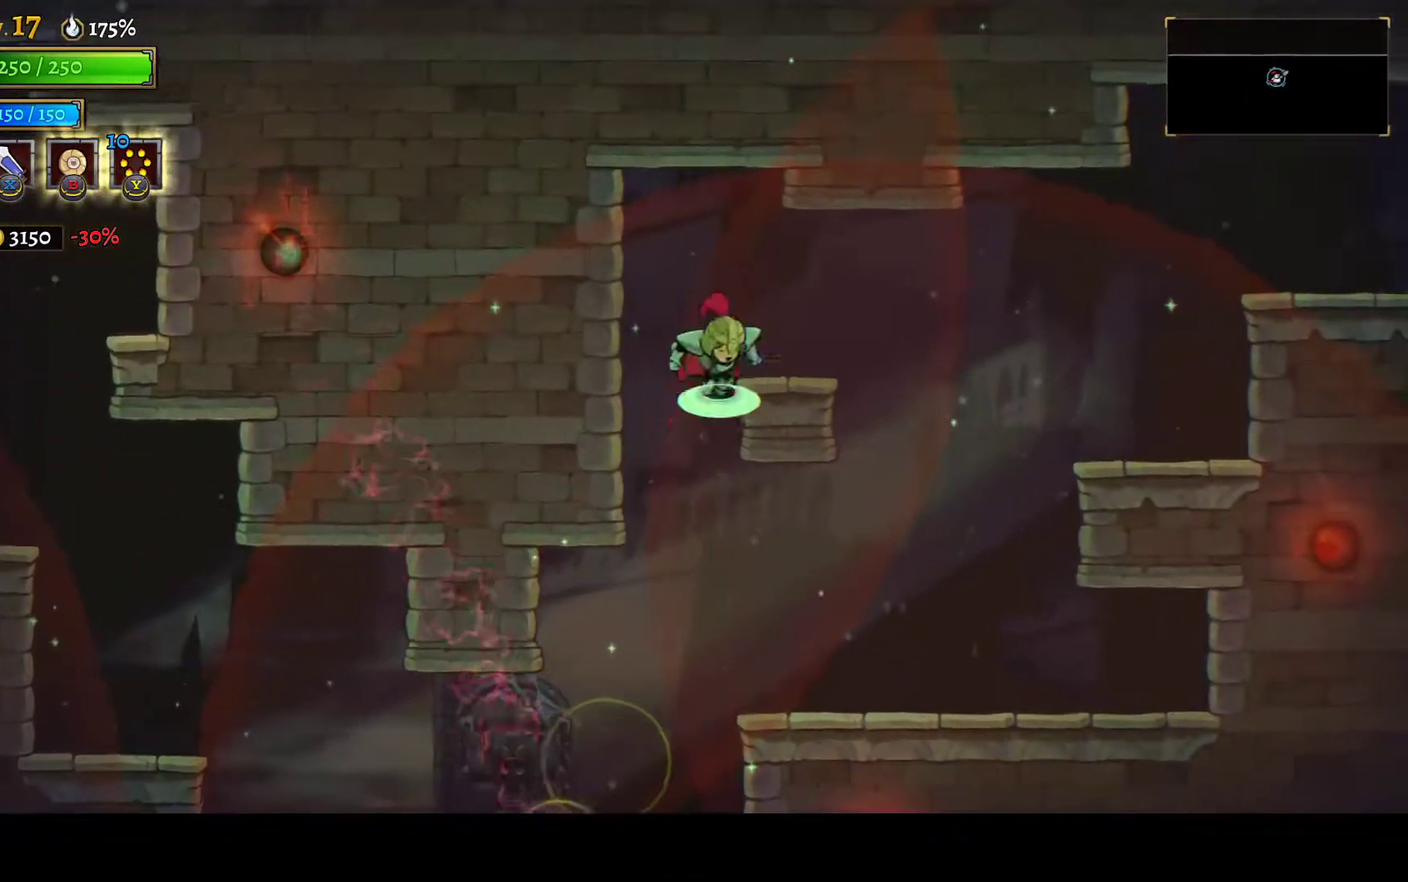
{"buttons": ["R1", "DPAD_RIGHT"], "left_stick": "center", "right_stick": "center", "events": [[117, "A", "up"], [267, "R1", "down"]]}
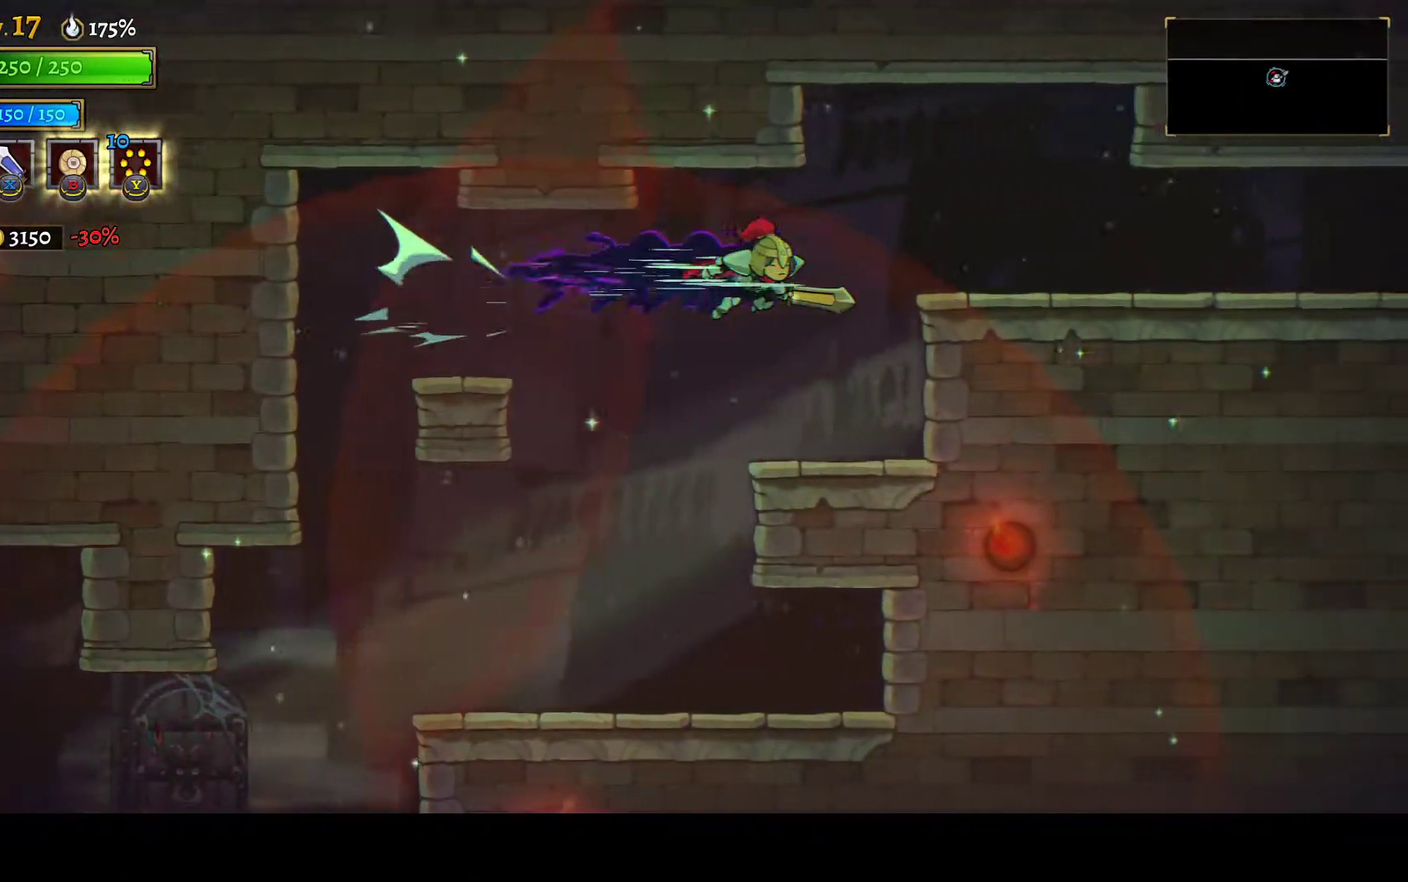
{"buttons": ["DPAD_RIGHT"], "left_stick": "center", "right_stick": "center", "events": [[67, "R1", "up"], [167, "DPAD_LEFT", "down"], [167, "DPAD_RIGHT", "up"], [333, "DPAD_LEFT", "up"], [367, "DPAD_RIGHT", "down"]]}
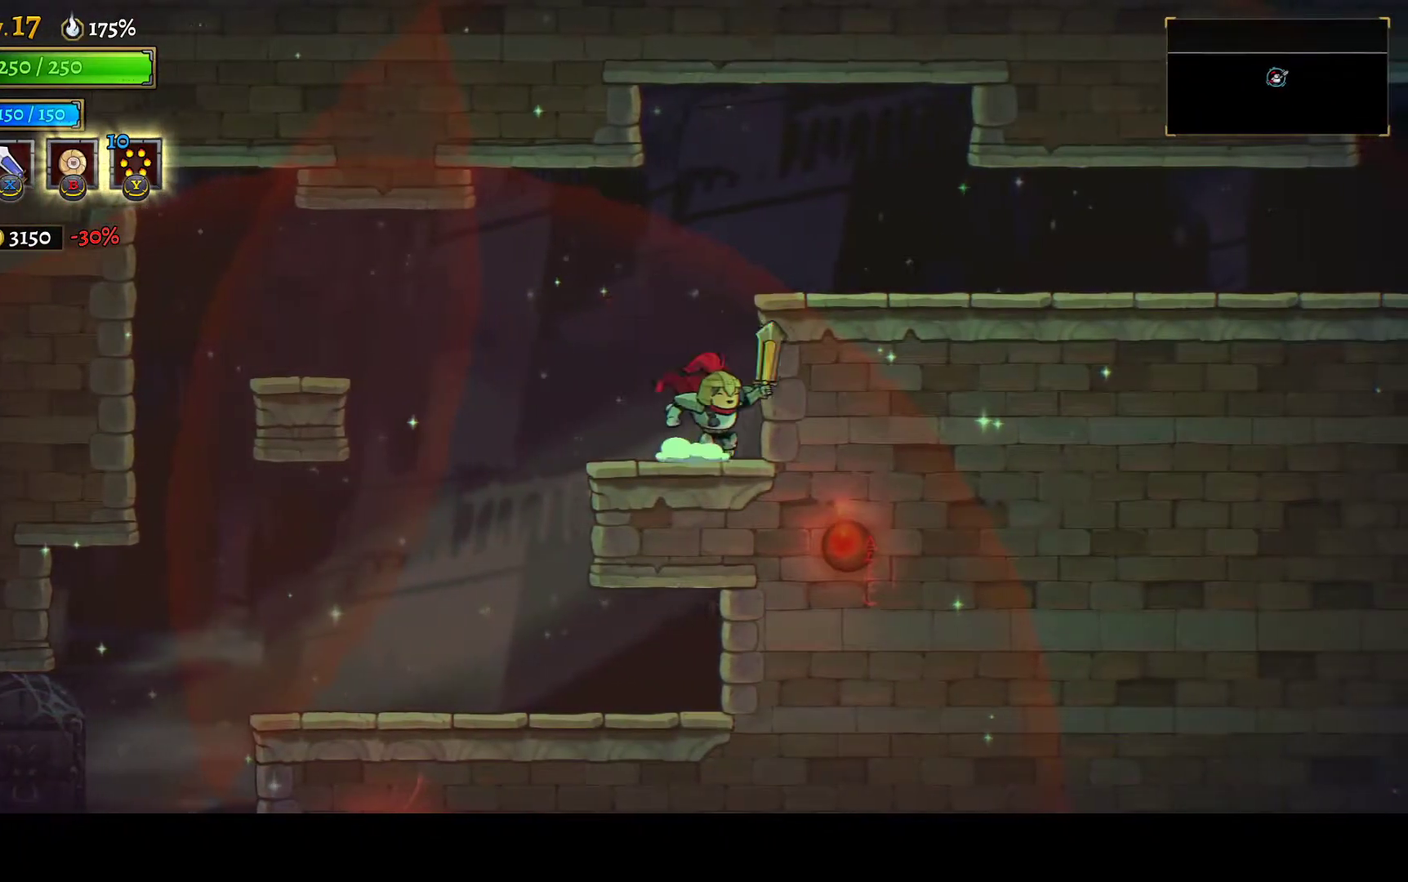
{"buttons": ["R1", "DPAD_RIGHT"], "left_stick": "center", "right_stick": "center", "events": [[33, "A", "down"], [167, "A", "up"], [383, "R1", "down"]]}
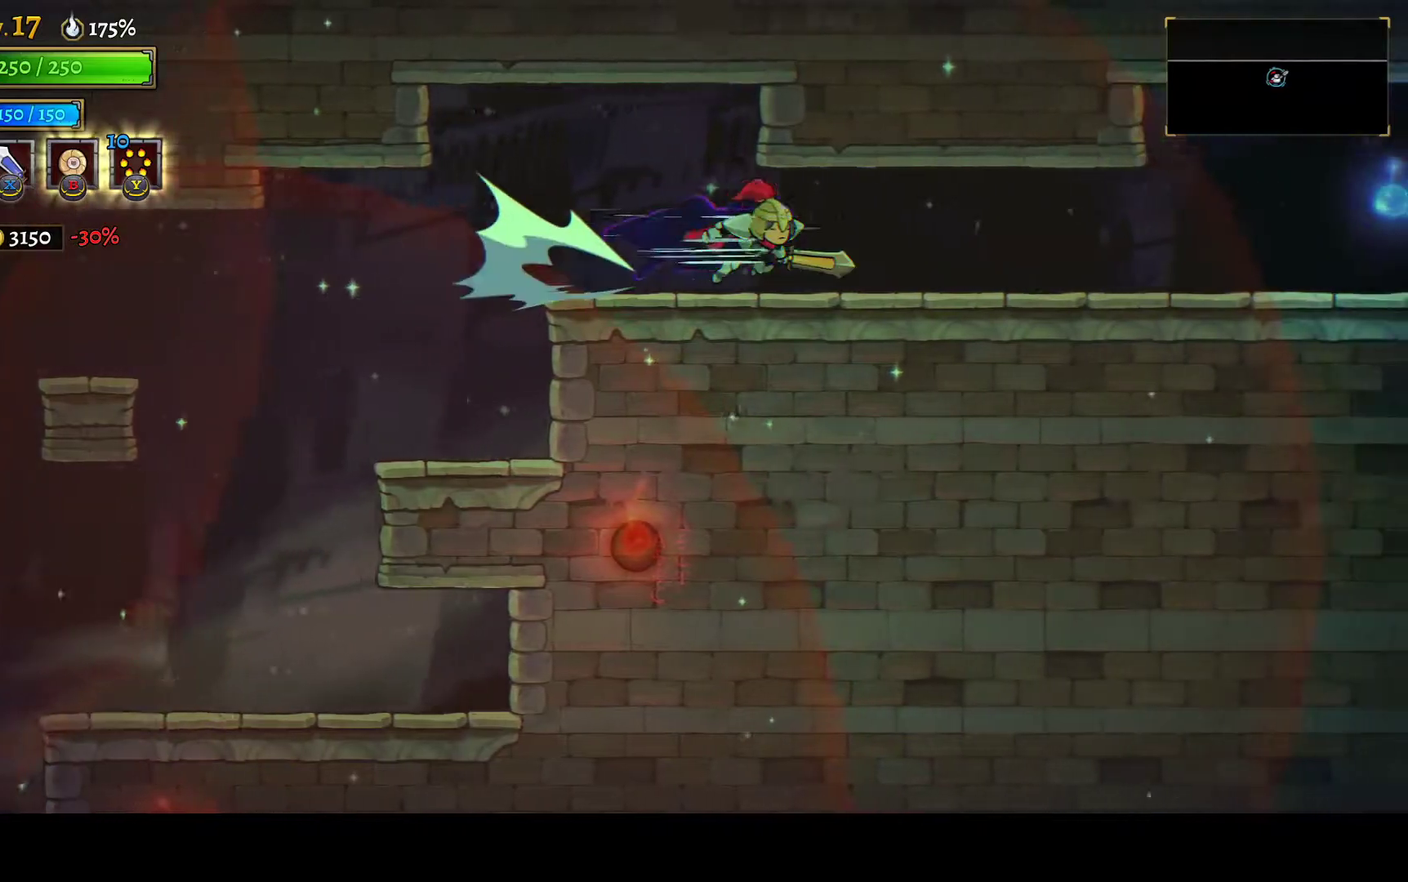
{"buttons": ["R1", "DPAD_RIGHT"], "left_stick": "center", "right_stick": "center", "events": [[317, "R1", "up"], [483, "R1", "down"]]}
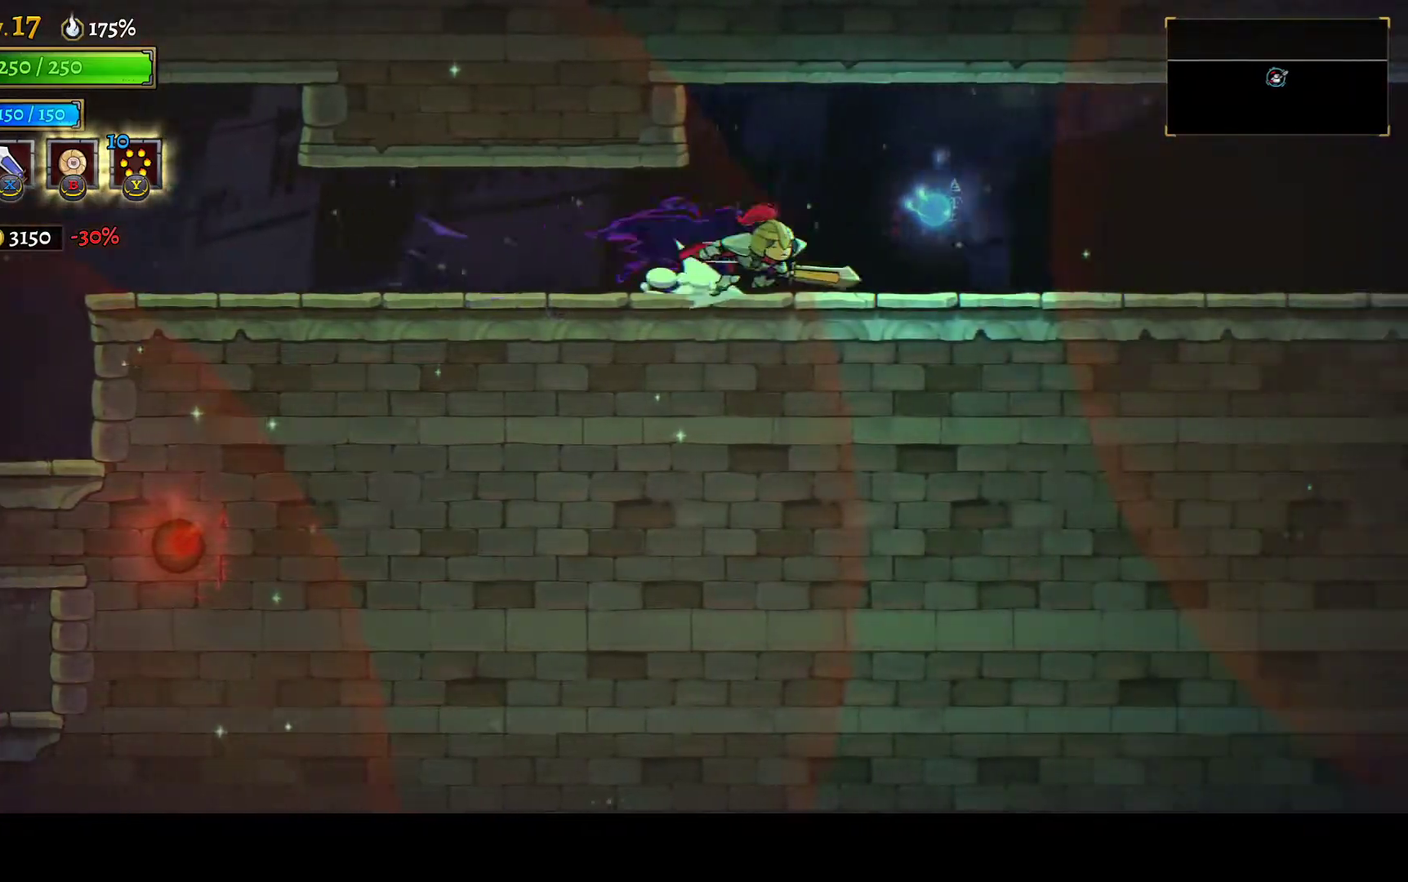
{"buttons": ["R1", "DPAD_RIGHT"], "left_stick": "center", "right_stick": "center", "events": [[317, "R1", "up"], [400, "R1", "down"]]}
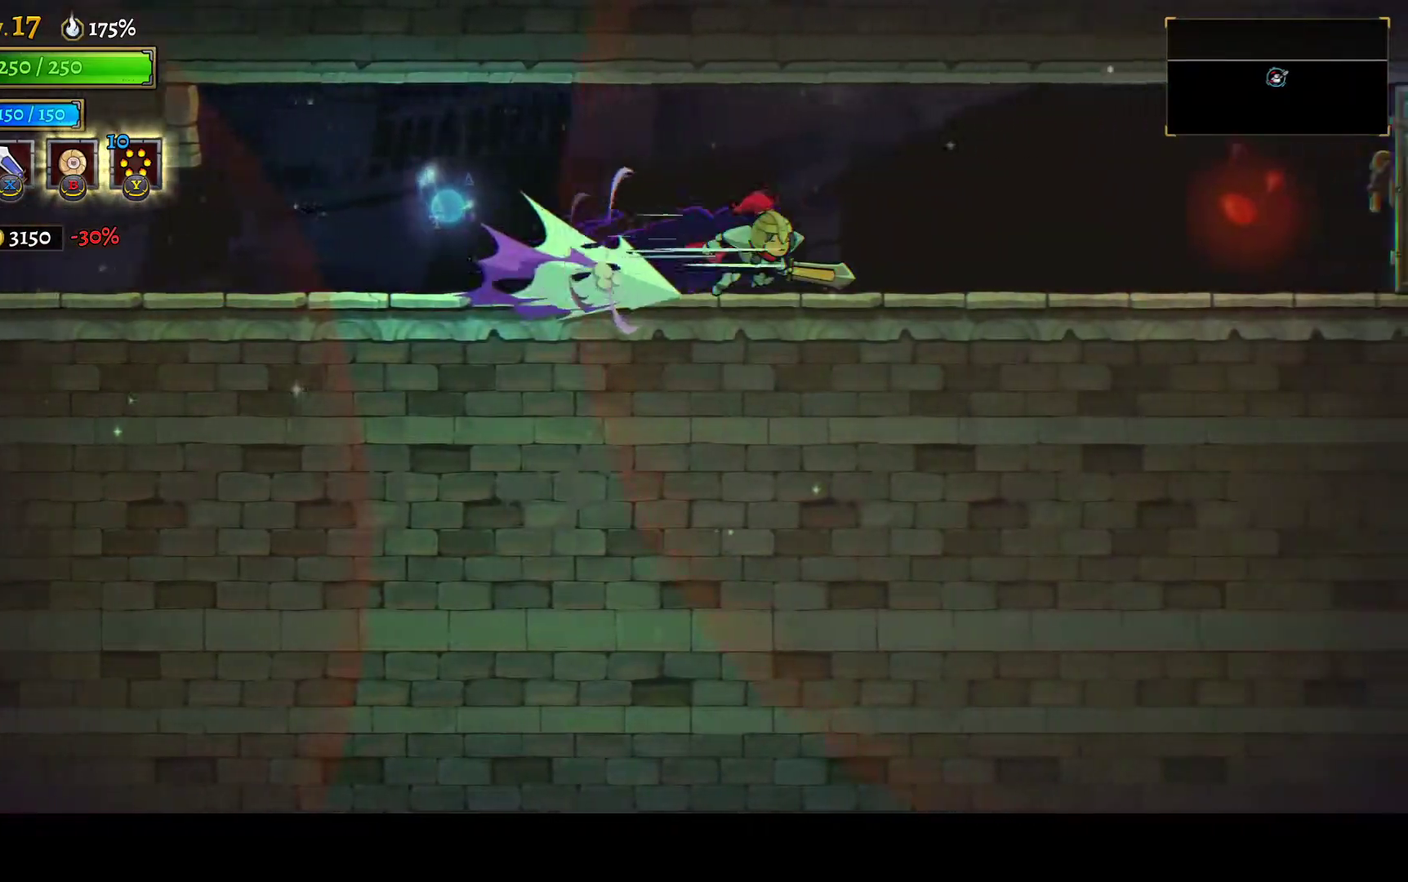
{"buttons": ["DPAD_RIGHT"], "left_stick": "center", "right_stick": "center", "events": [[250, "R1", "up"], [333, "R1", "down"], [450, "R1", "up"]]}
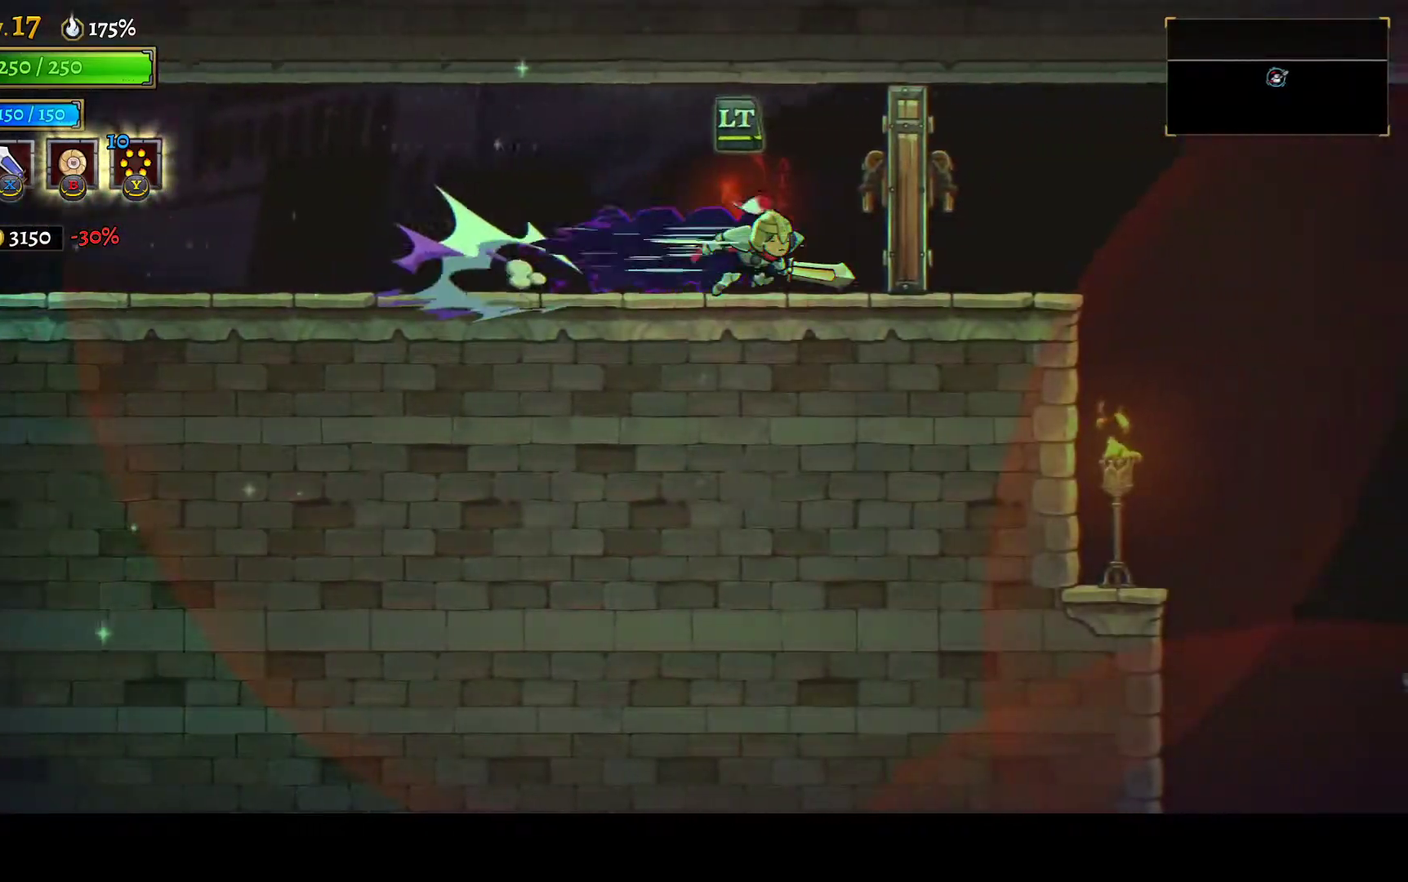
{"buttons": ["DPAD_RIGHT"], "left_stick": "center", "right_stick": "center", "events": [[100, "R1", "down"], [117, "L2", "down"], [167, "X", "down"], [417, "X", "up"], [433, "R1", "up"], [483, "L2", "up"]]}
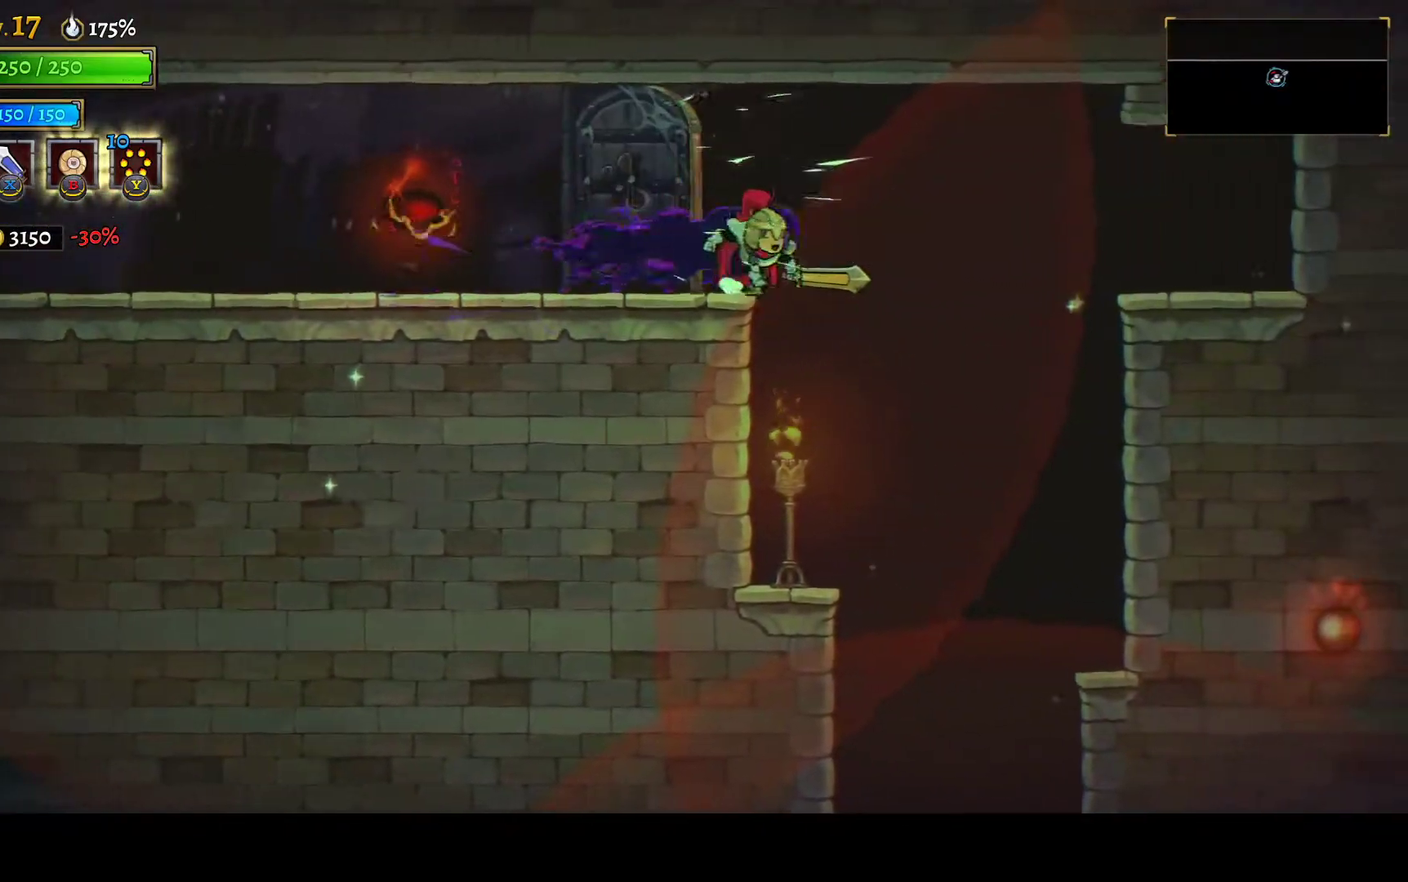
{"buttons": [], "left_stick": "center", "right_stick": "center", "events": [[183, "A", "down"], [317, "DPAD_RIGHT", "up"], [333, "A", "up"], [333, "R2", "down"], [450, "R2", "up"]]}
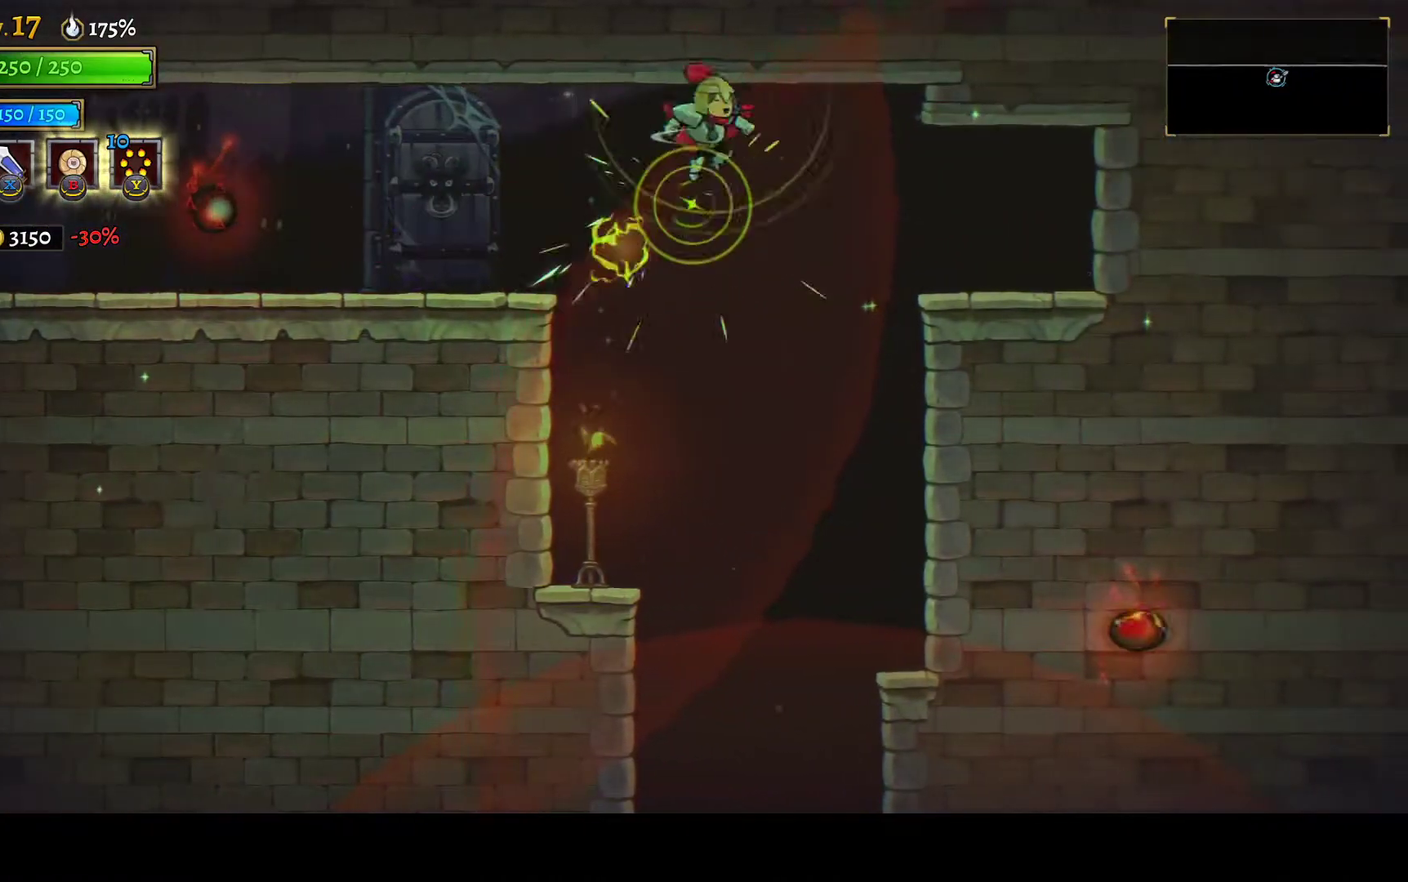
{"buttons": ["DPAD_RIGHT"], "left_stick": "center", "right_stick": "center", "events": [[300, "DPAD_LEFT", "down"], [383, "DPAD_LEFT", "up"], [433, "DPAD_RIGHT", "down"]]}
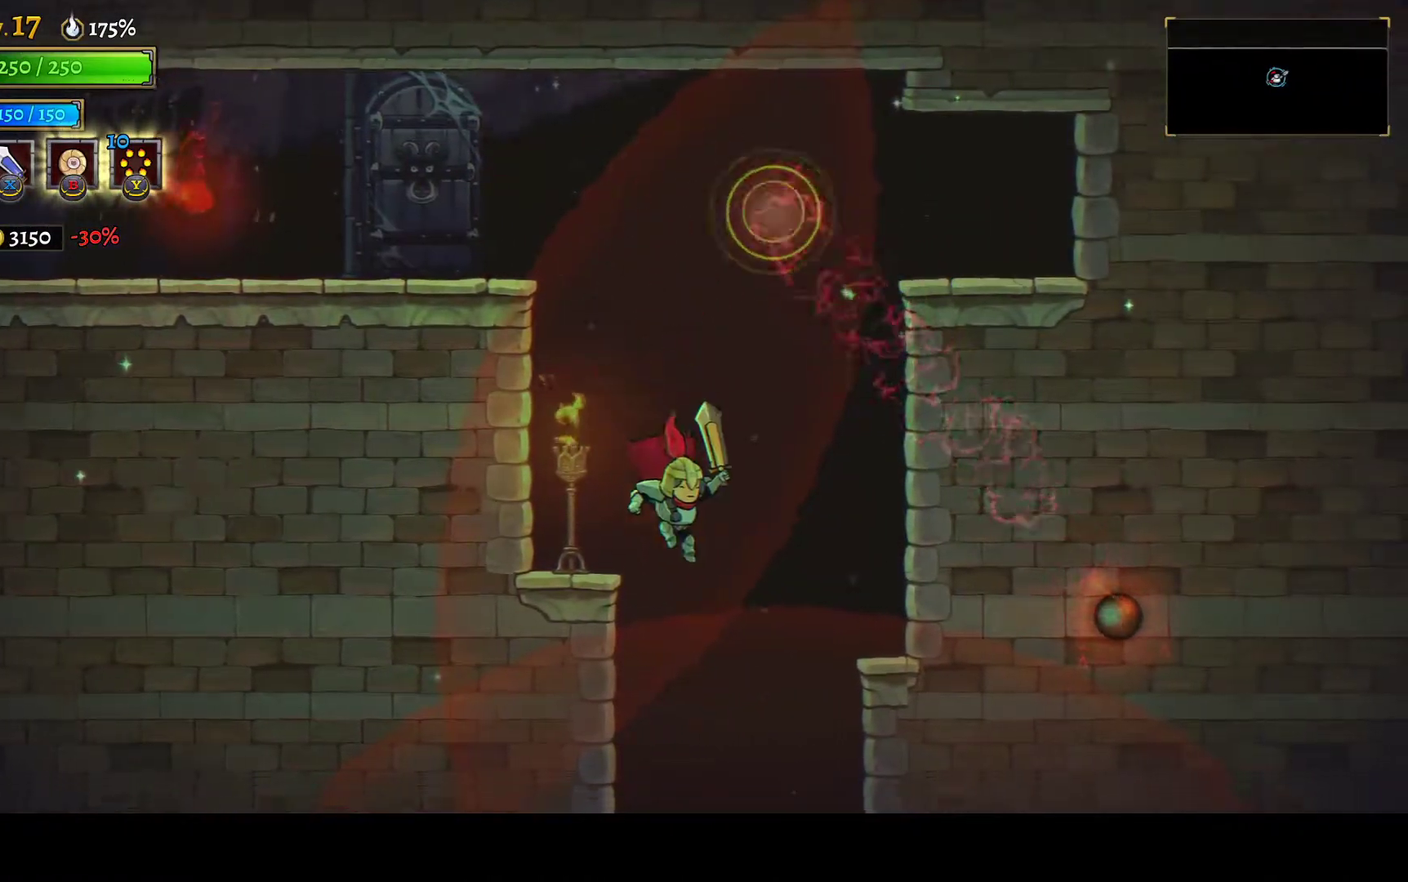
{"buttons": [], "left_stick": "center", "right_stick": "center", "events": [[217, "DPAD_RIGHT", "up"]]}
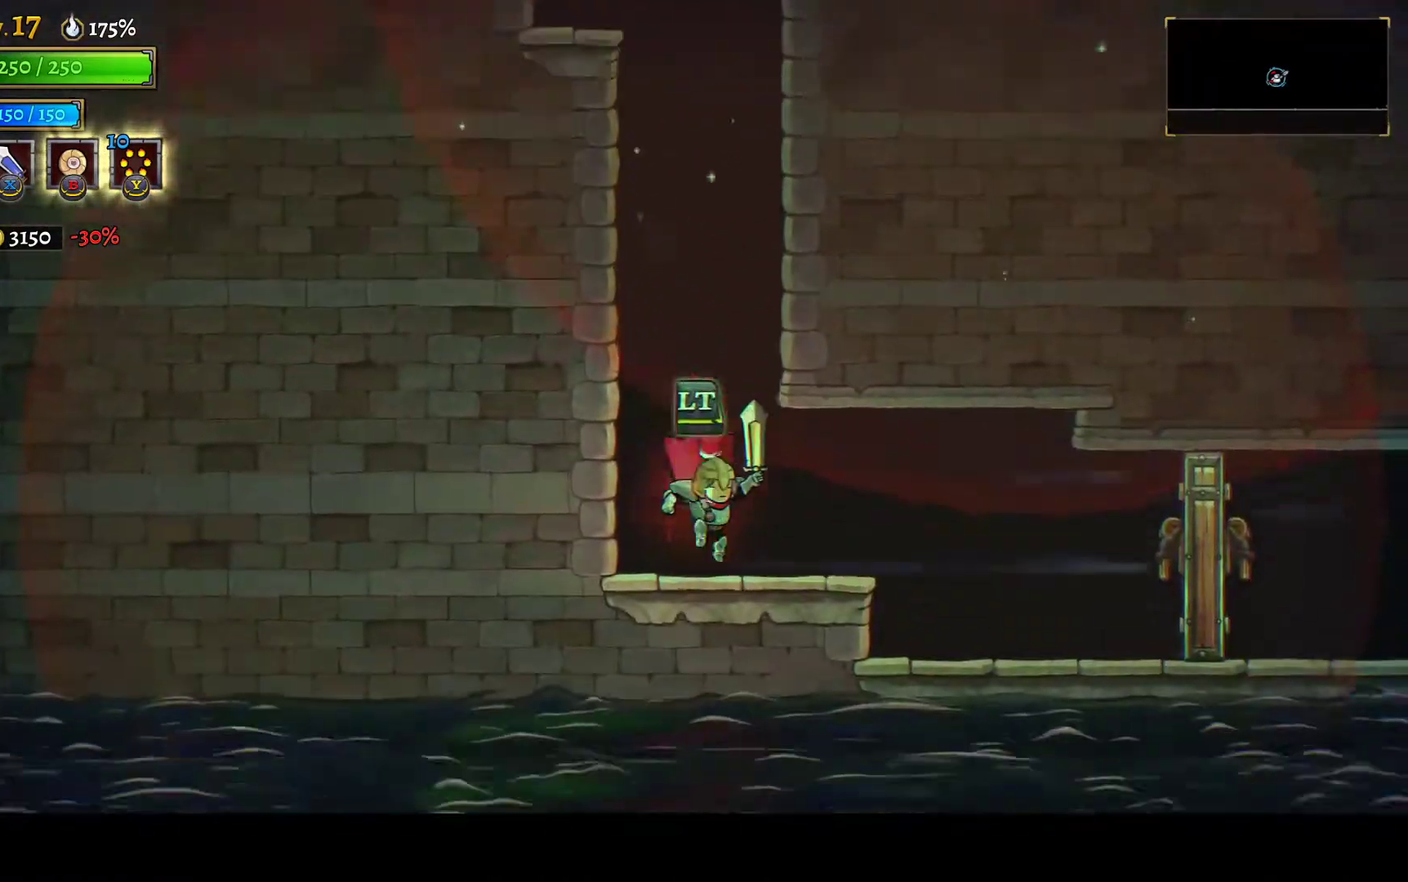
{"buttons": ["DPAD_RIGHT"], "left_stick": "center", "right_stick": "center", "events": [[67, "L2", "down"], [83, "DPAD_RIGHT", "down"], [200, "L2", "up"], [217, "R1", "down"], [283, "X", "down"], [500, "R1", "up"], [500, "X", "up"]]}
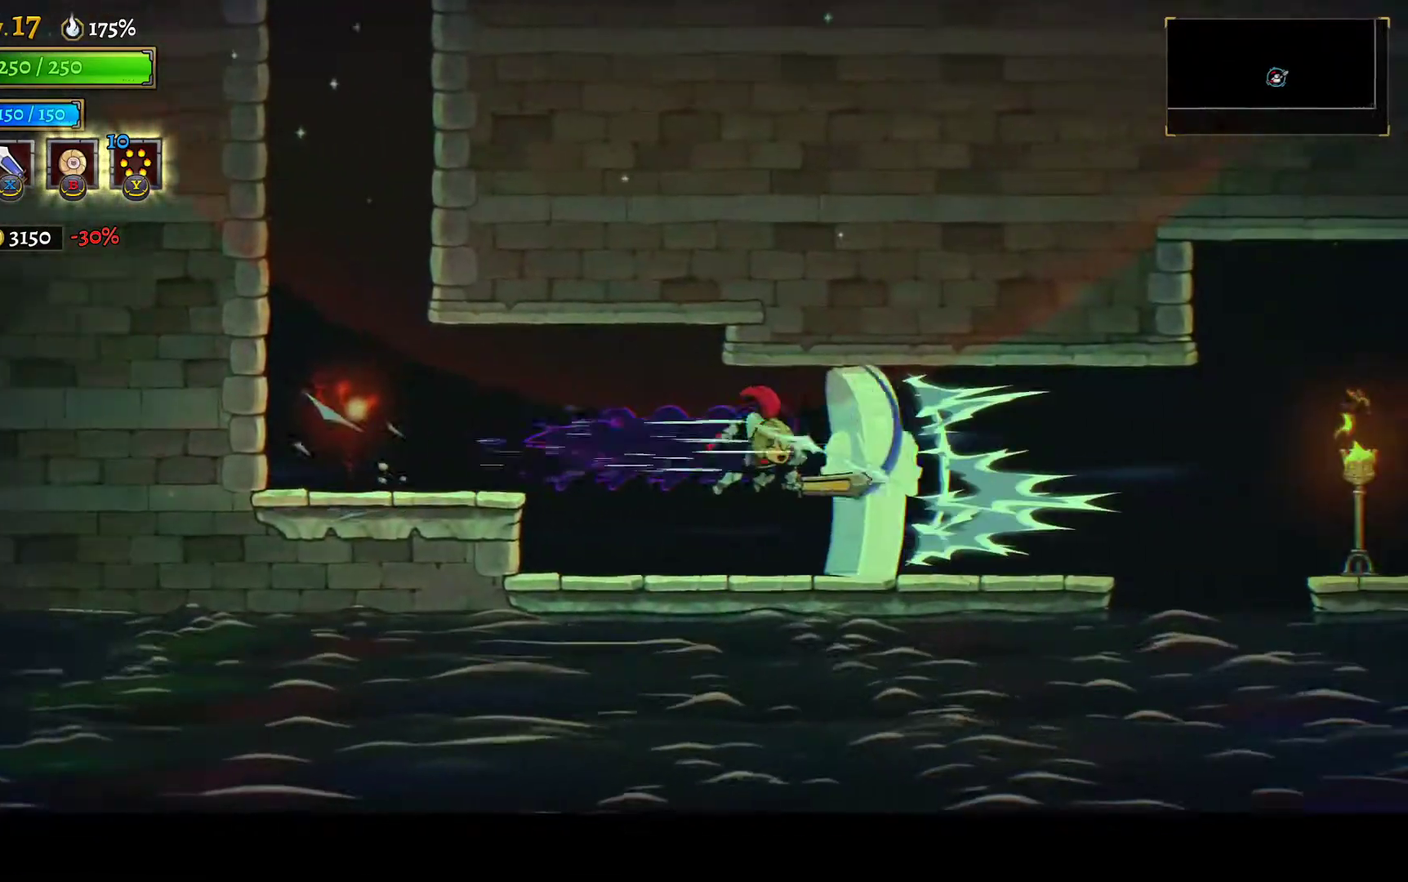
{"buttons": ["DPAD_RIGHT"], "left_stick": "center", "right_stick": "center", "events": [[417, "A", "down"], [500, "A", "up"]]}
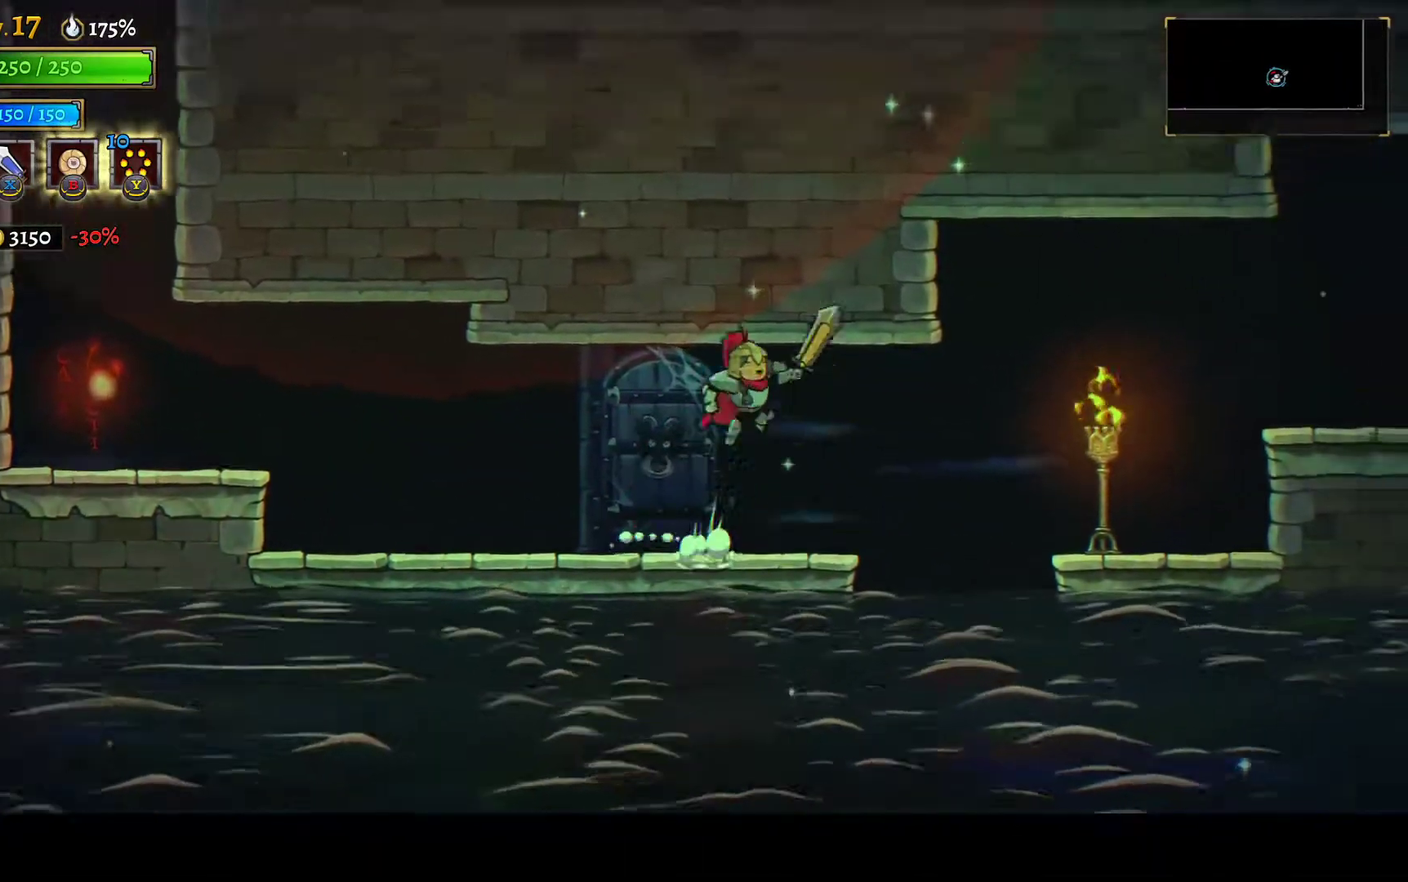
{"buttons": ["DPAD_RIGHT"], "left_stick": "center", "right_stick": "center", "events": [[33, "R1", "down"], [433, "R1", "up"]]}
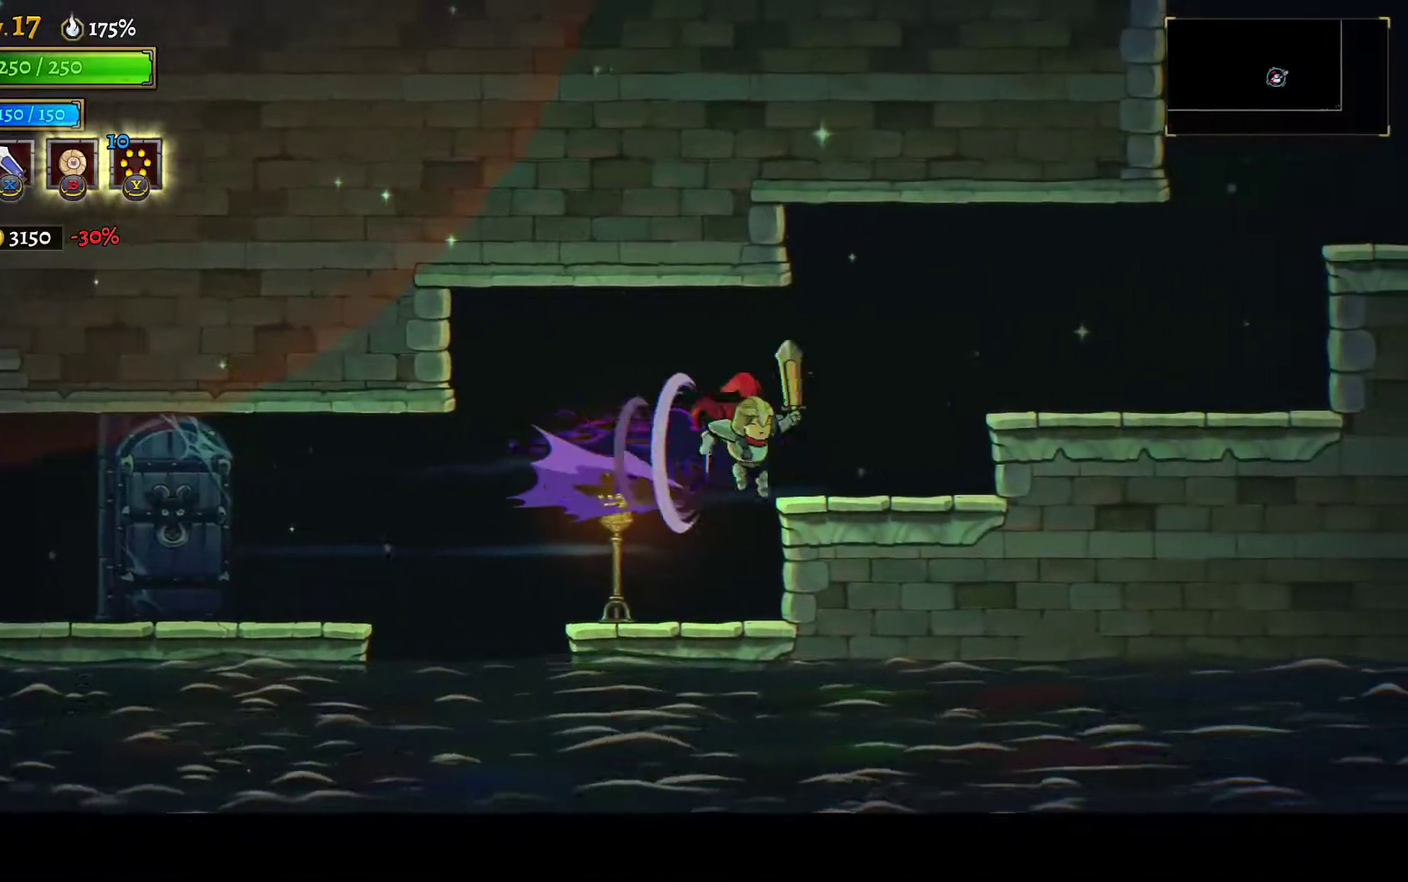
{"buttons": ["DPAD_RIGHT"], "left_stick": "center", "right_stick": "center", "events": [[50, "A", "down"], [500, "A", "up"]]}
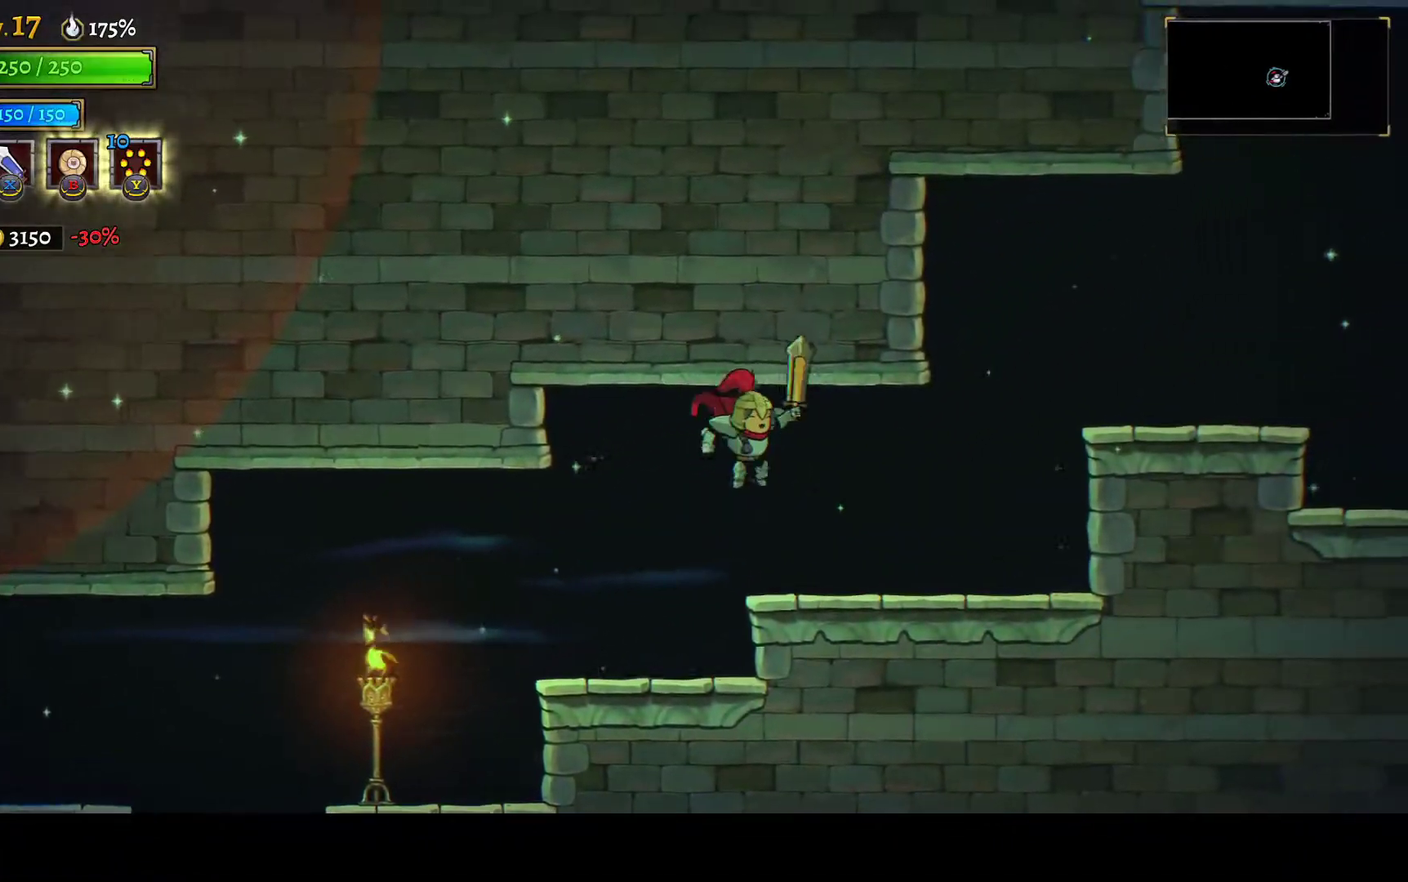
{"buttons": ["DPAD_RIGHT"], "left_stick": "center", "right_stick": "center", "events": []}
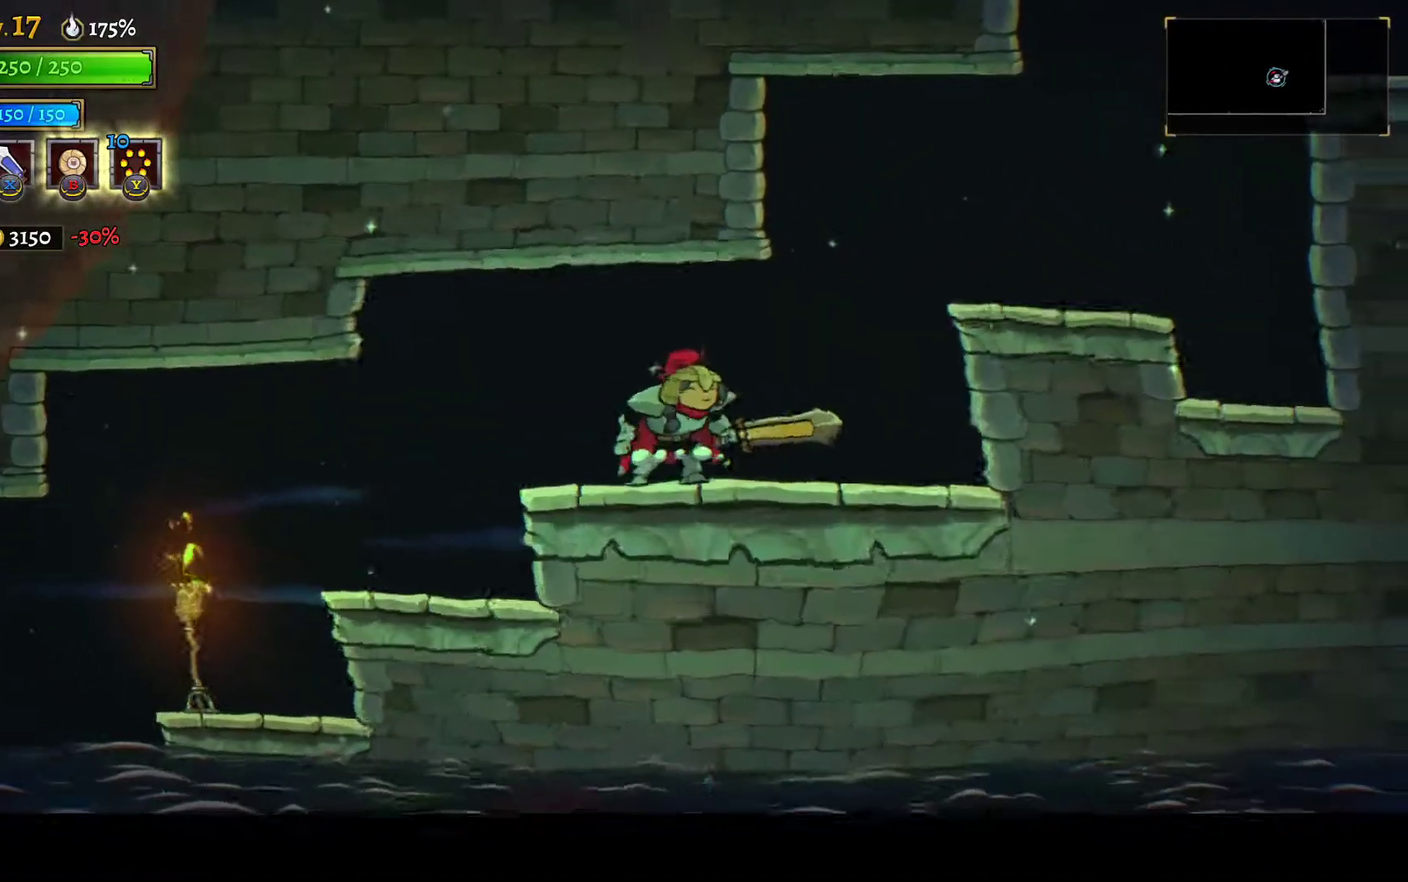
{"buttons": [], "left_stick": "center", "right_stick": "center", "events": [[500, "DPAD_RIGHT", "up"]]}
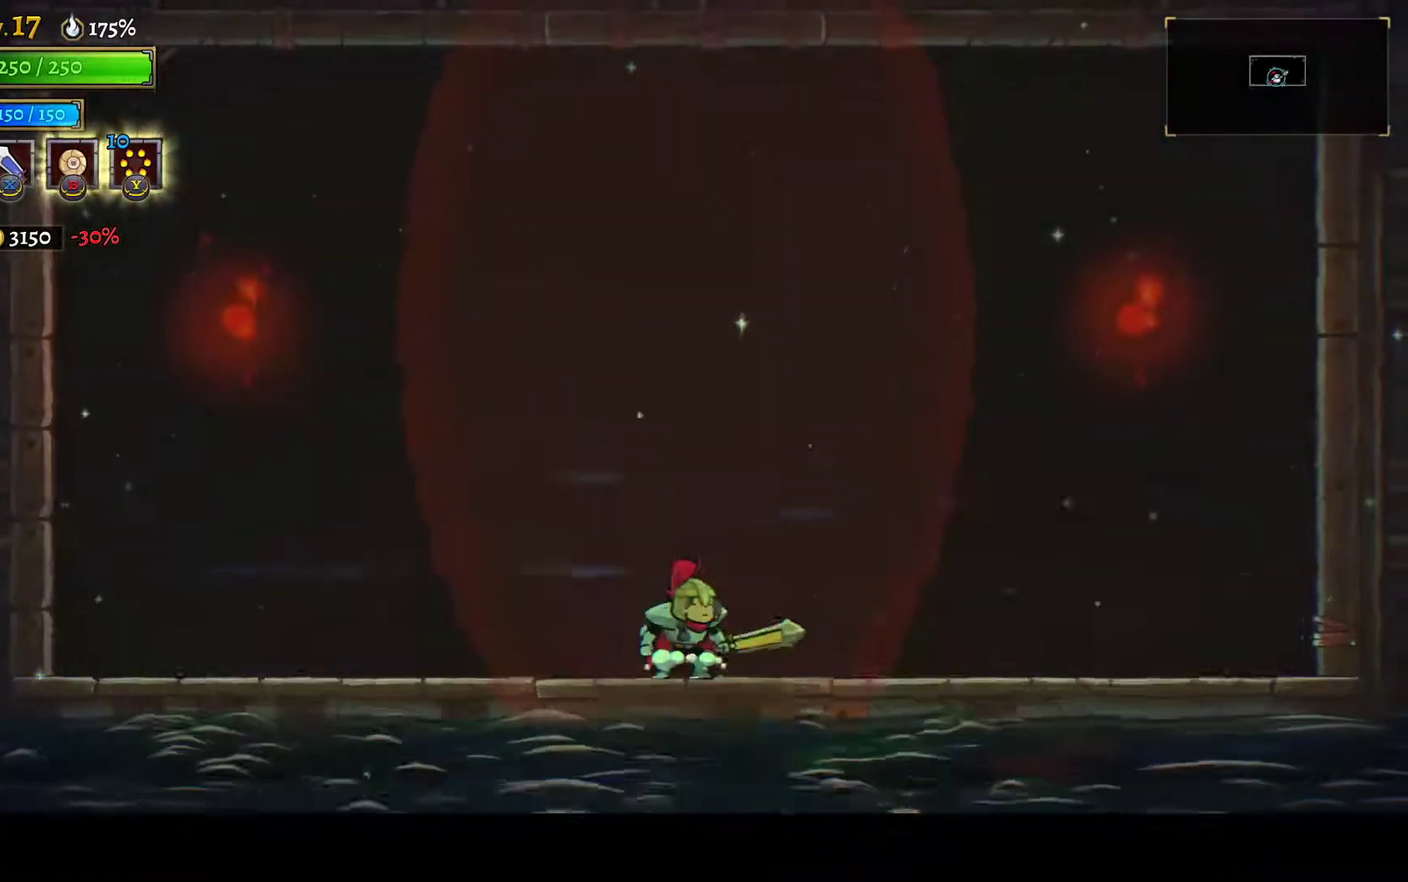
{"buttons": ["DPAD_RIGHT"], "left_stick": "center", "right_stick": "center", "events": [[183, "DPAD_RIGHT", "down"]]}
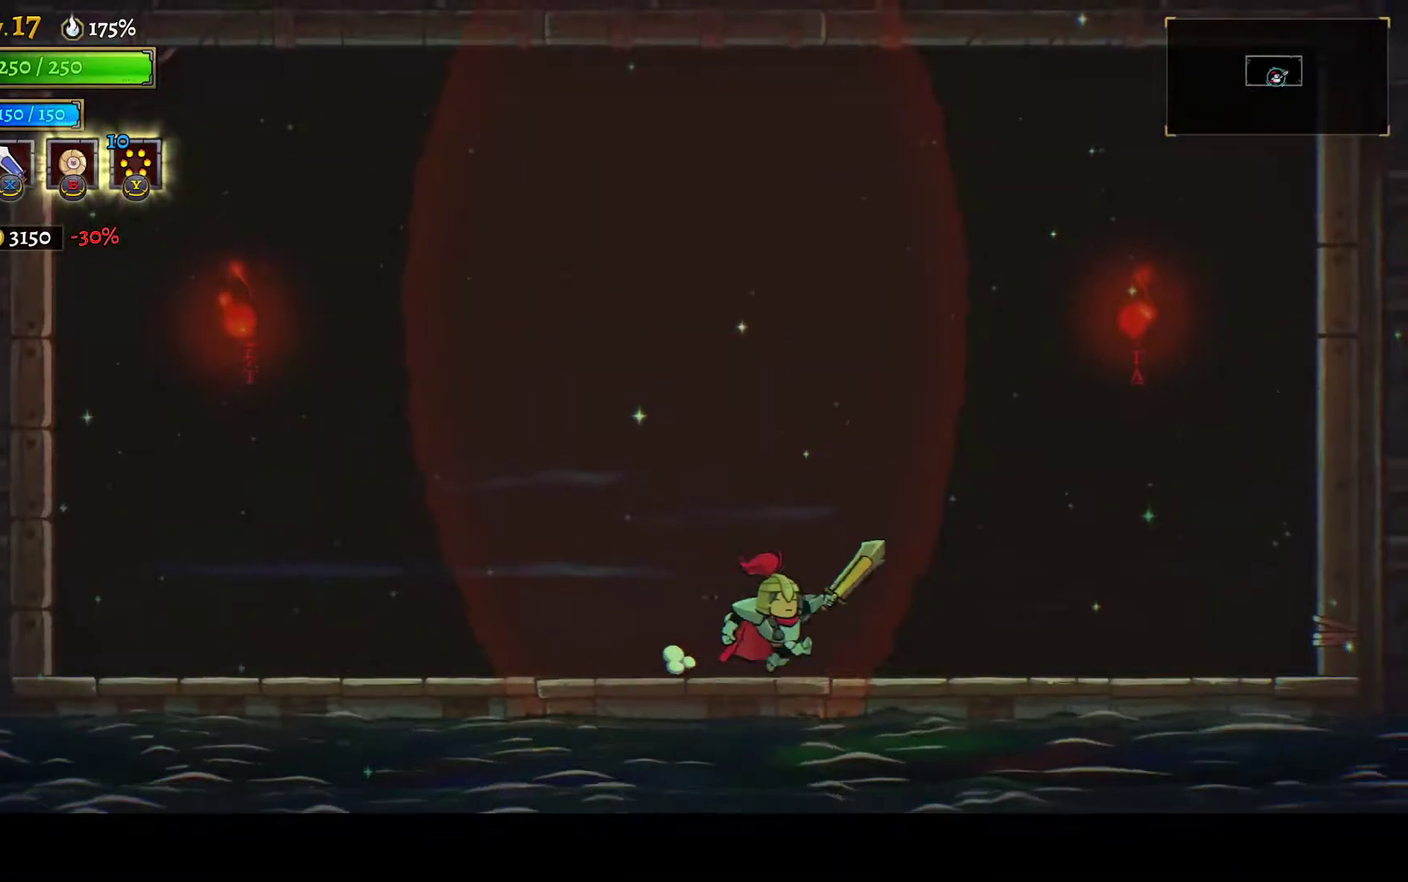
{"buttons": ["DPAD_RIGHT"], "left_stick": "center", "right_stick": "center", "events": [[50, "A", "down"], [333, "A", "up"]]}
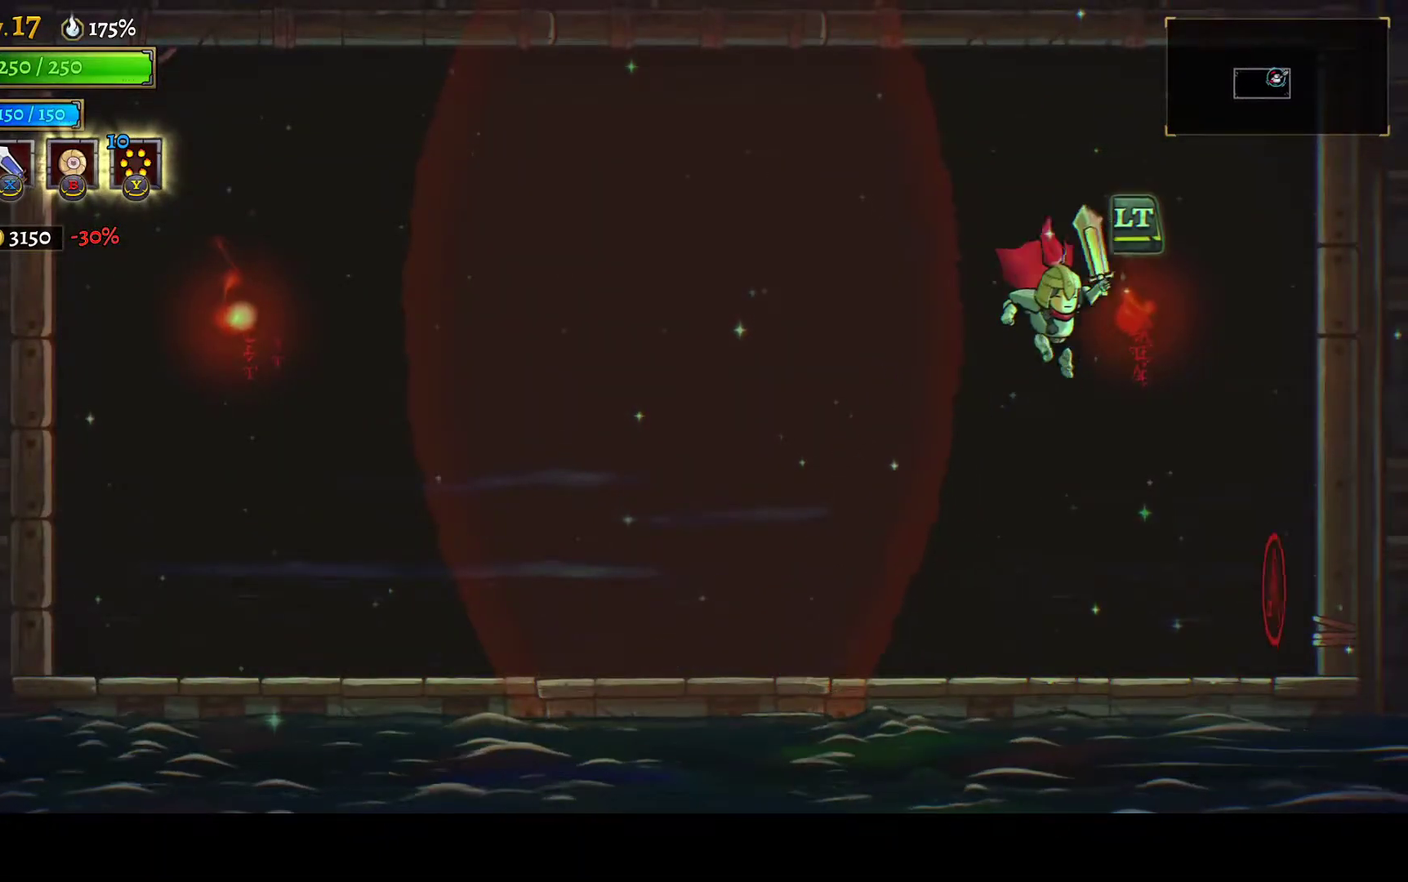
{"buttons": ["DPAD_RIGHT"], "left_stick": "center", "right_stick": "center", "events": [[33, "DPAD_RIGHT", "up"], [83, "DPAD_LEFT", "down"], [83, "L2", "down"], [183, "L2", "up"], [333, "DPAD_LEFT", "up"], [350, "DPAD_RIGHT", "down"]]}
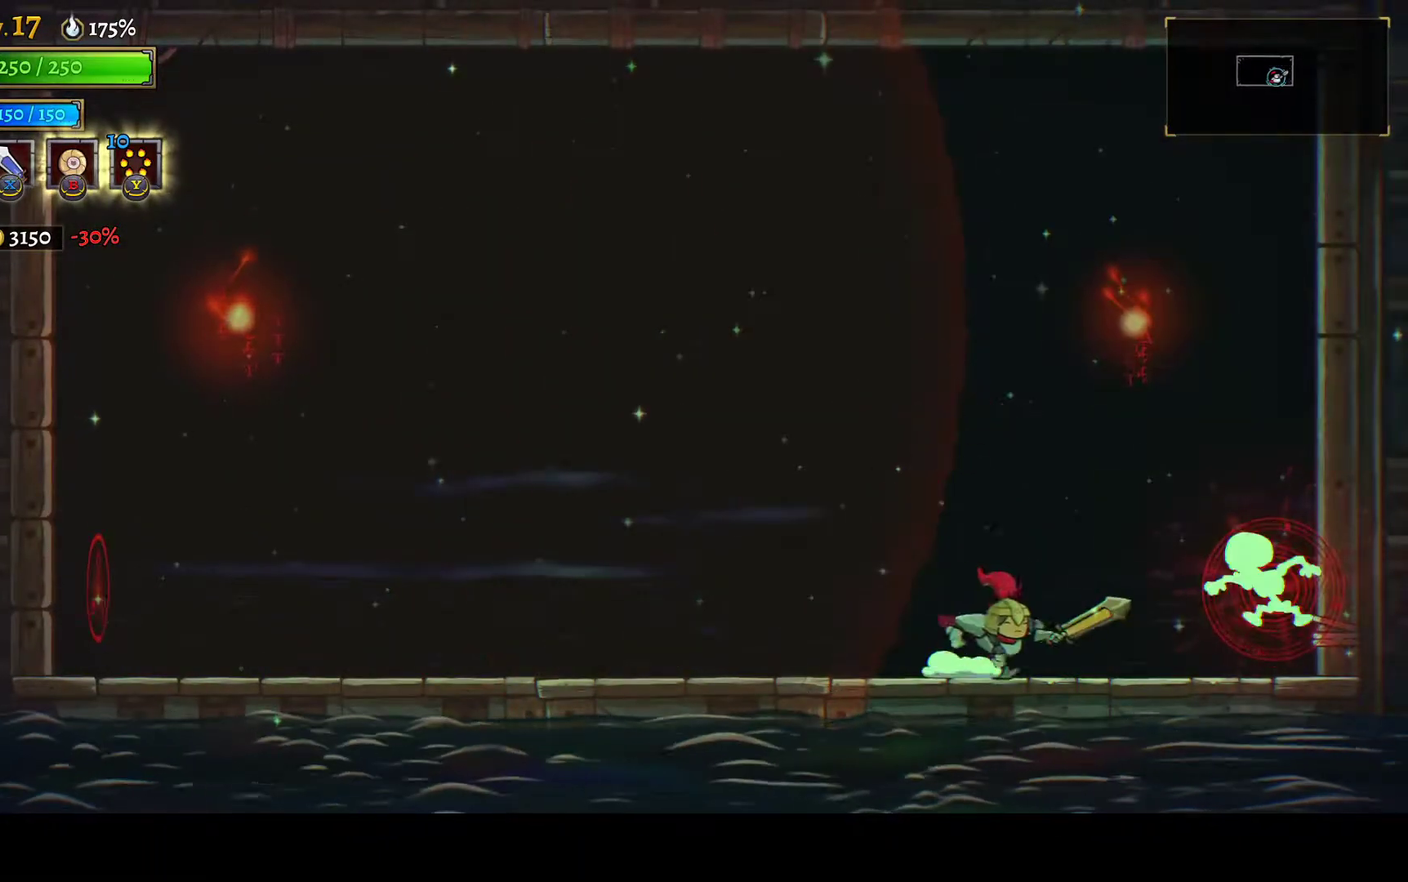
{"buttons": [], "left_stick": "center", "right_stick": "center", "events": [[133, "DPAD_RIGHT", "up"]]}
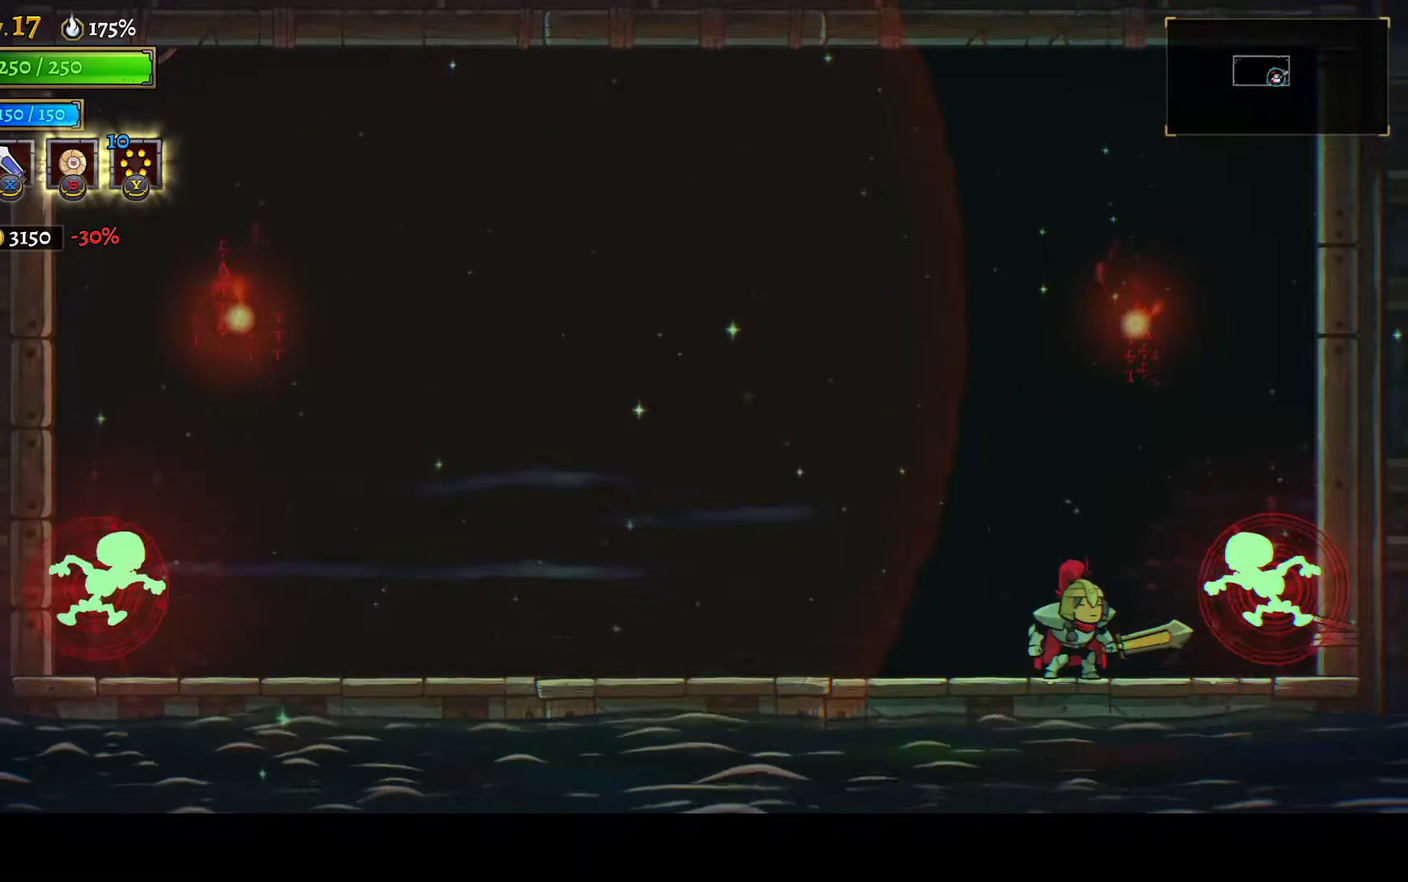
{"buttons": ["L1", "DPAD_LEFT"], "left_stick": "center", "right_stick": "center", "events": [[150, "DPAD_RIGHT", "down"], [150, "X", "down"], [250, "DPAD_RIGHT", "up"], [250, "X", "up"], [283, "DPAD_LEFT", "down"], [350, "L1", "down"]]}